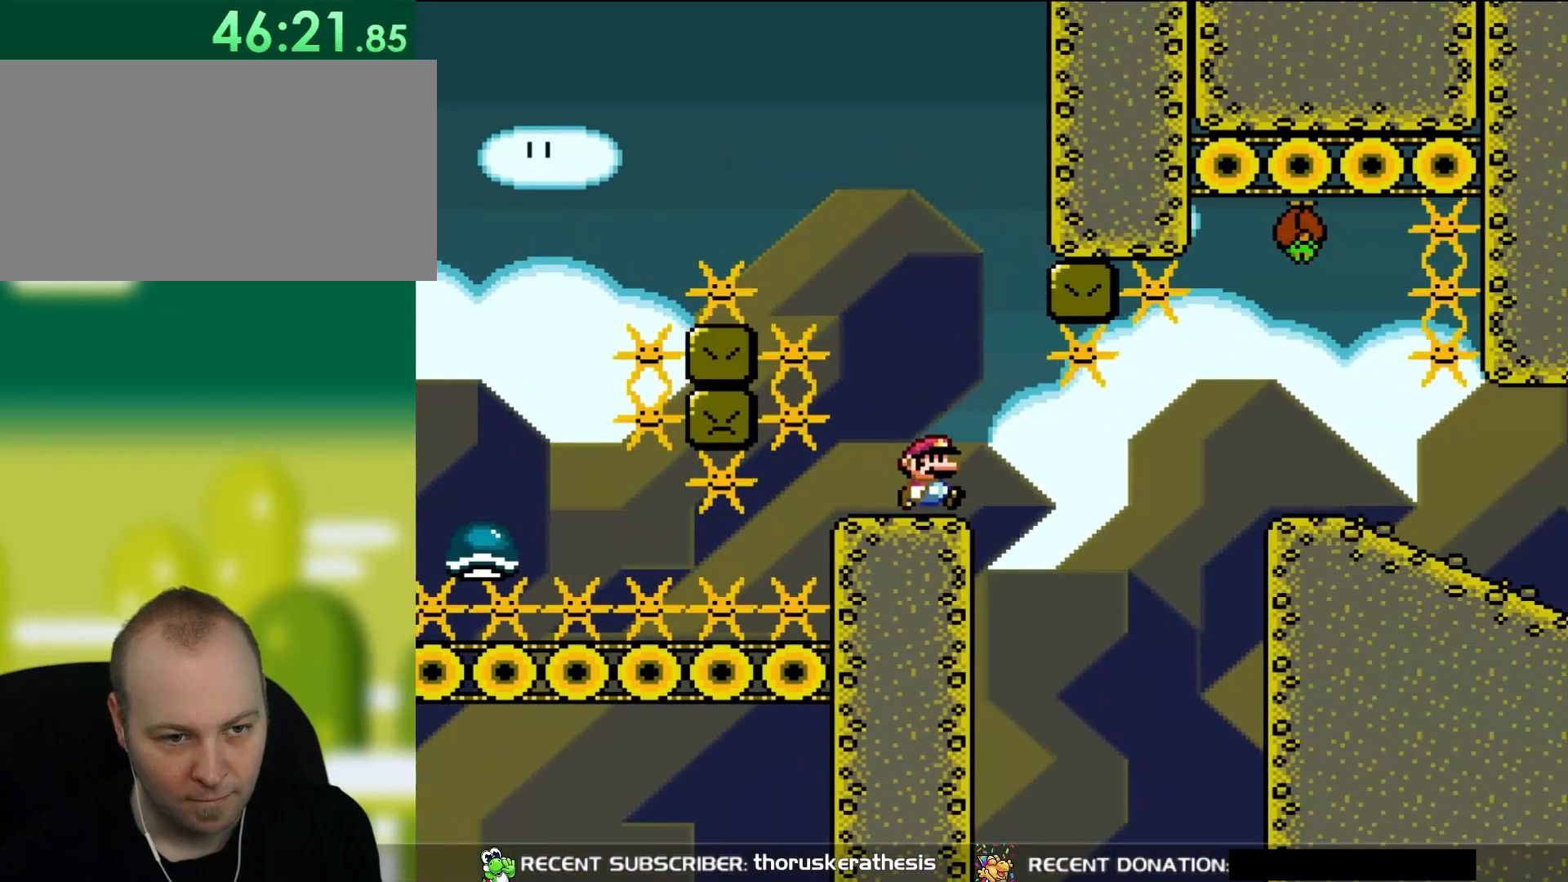
Gameplay with a controller (Nintendo layout); each line is a JSON object with the inputs held at the frame after it. "events" lists button and stick changes between this image and that frame as [ms after this image, input, new state], when the widget could be followed in between. Not read: L3 R3.
{"buttons": ["Y"], "events": [[17, "DPAD_RIGHT", "down"], [183, "DPAD_RIGHT", "up"], [217, "DPAD_LEFT", "down"], [283, "B", "up"], [317, "DPAD_LEFT", "up"]]}
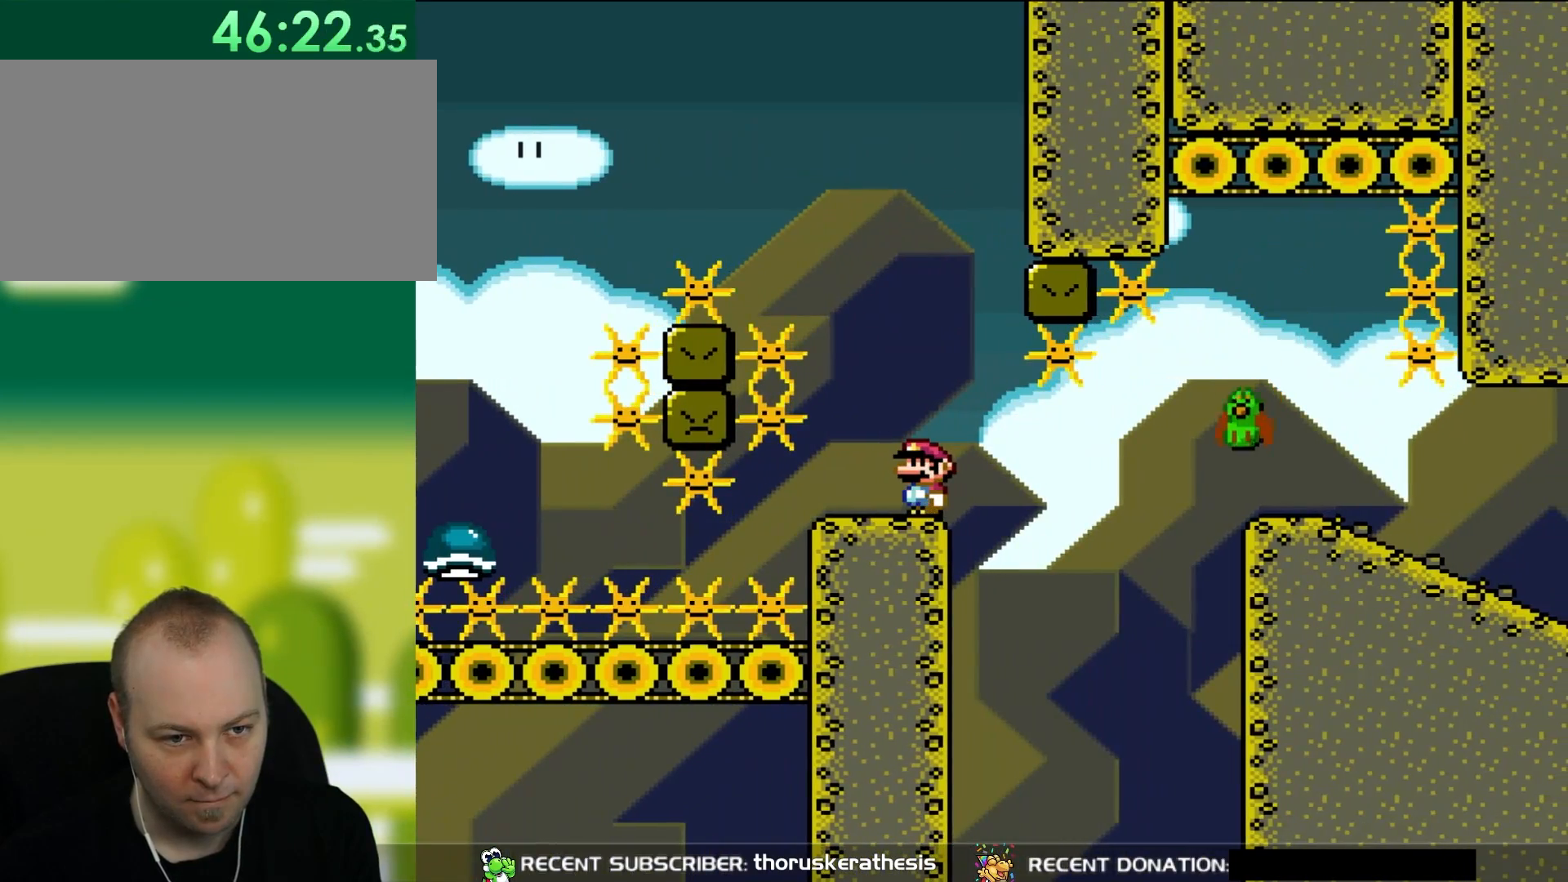
{"buttons": ["Y"], "events": []}
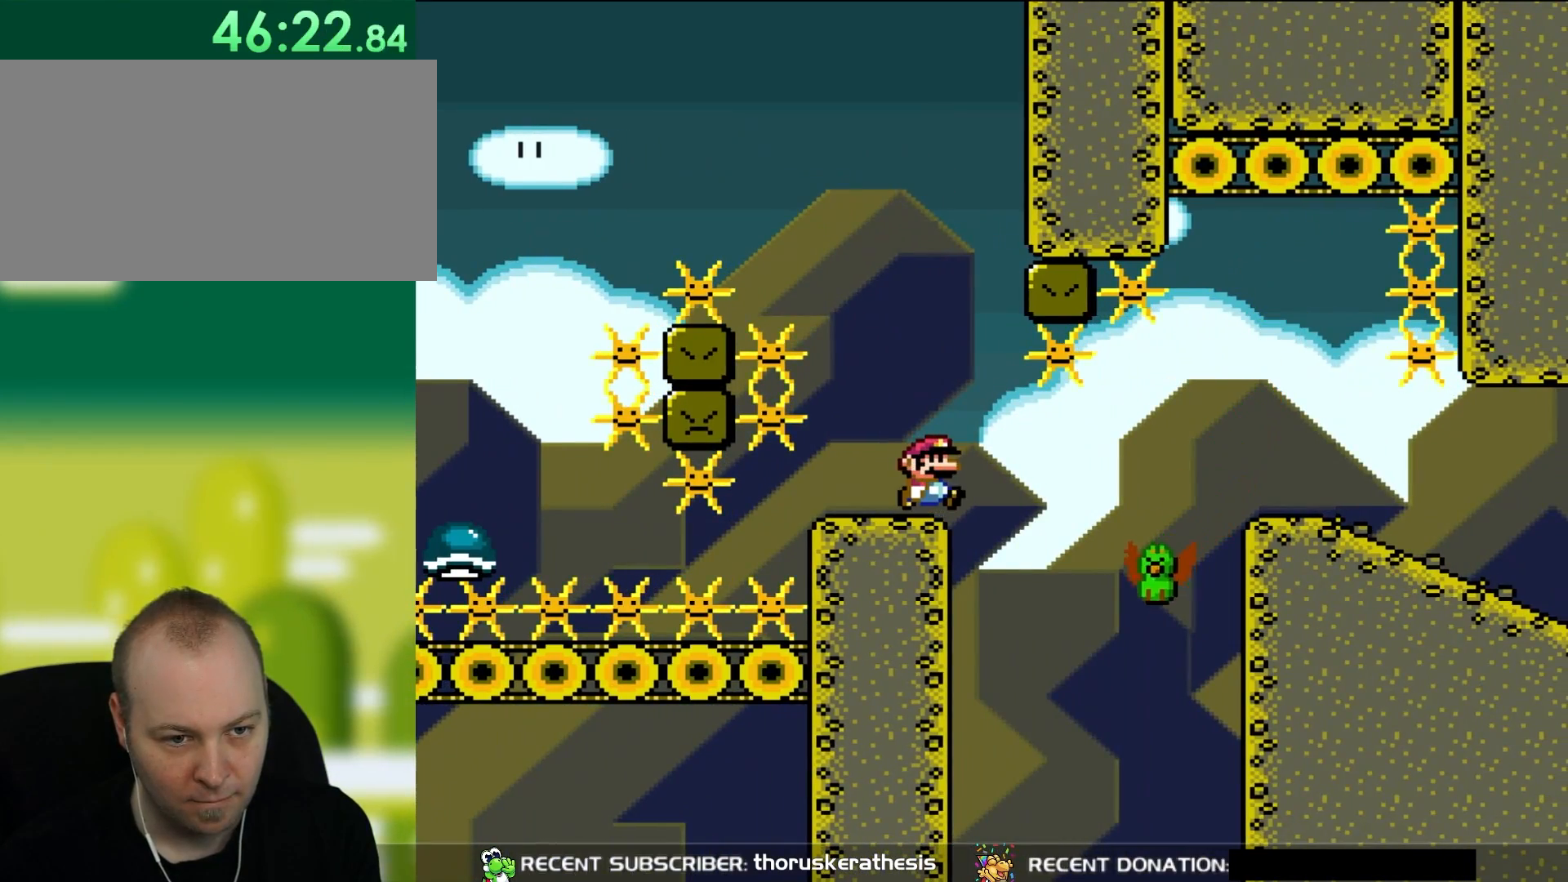
{"buttons": ["B", "Y", "DPAD_RIGHT"], "events": [[50, "DPAD_RIGHT", "down"], [483, "B", "down"]]}
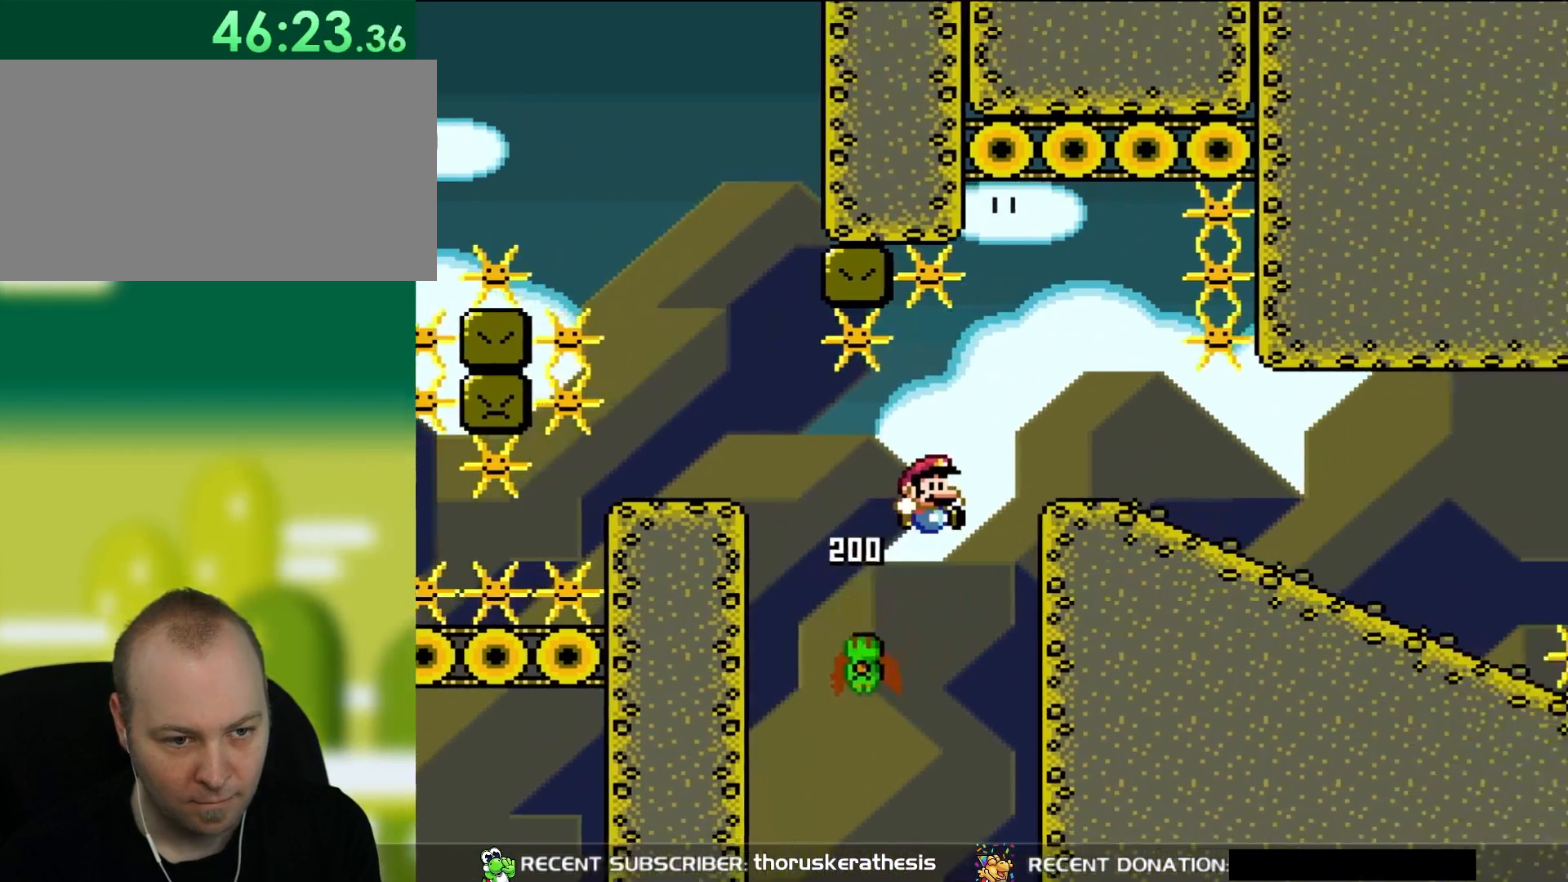
{"buttons": ["Y", "DPAD_RIGHT"], "events": [[450, "B", "up"]]}
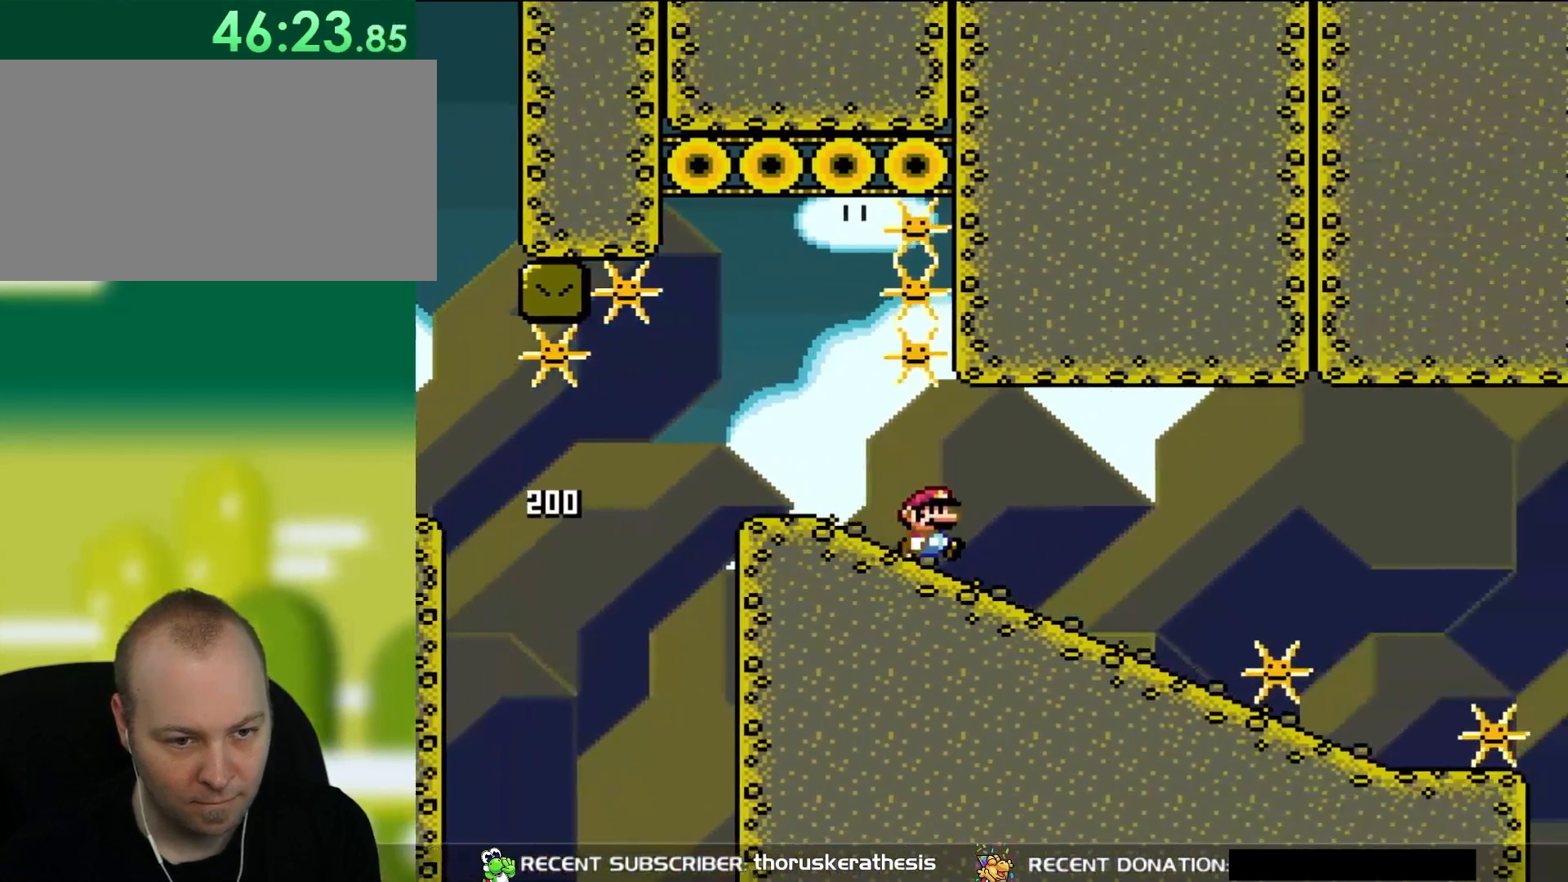
{"buttons": ["Y", "DPAD_RIGHT"], "events": [[150, "DPAD_DOWN", "down"], [217, "DPAD_RIGHT", "up"], [383, "B", "down"], [483, "B", "up"], [483, "DPAD_DOWN", "up"], [483, "DPAD_RIGHT", "down"]]}
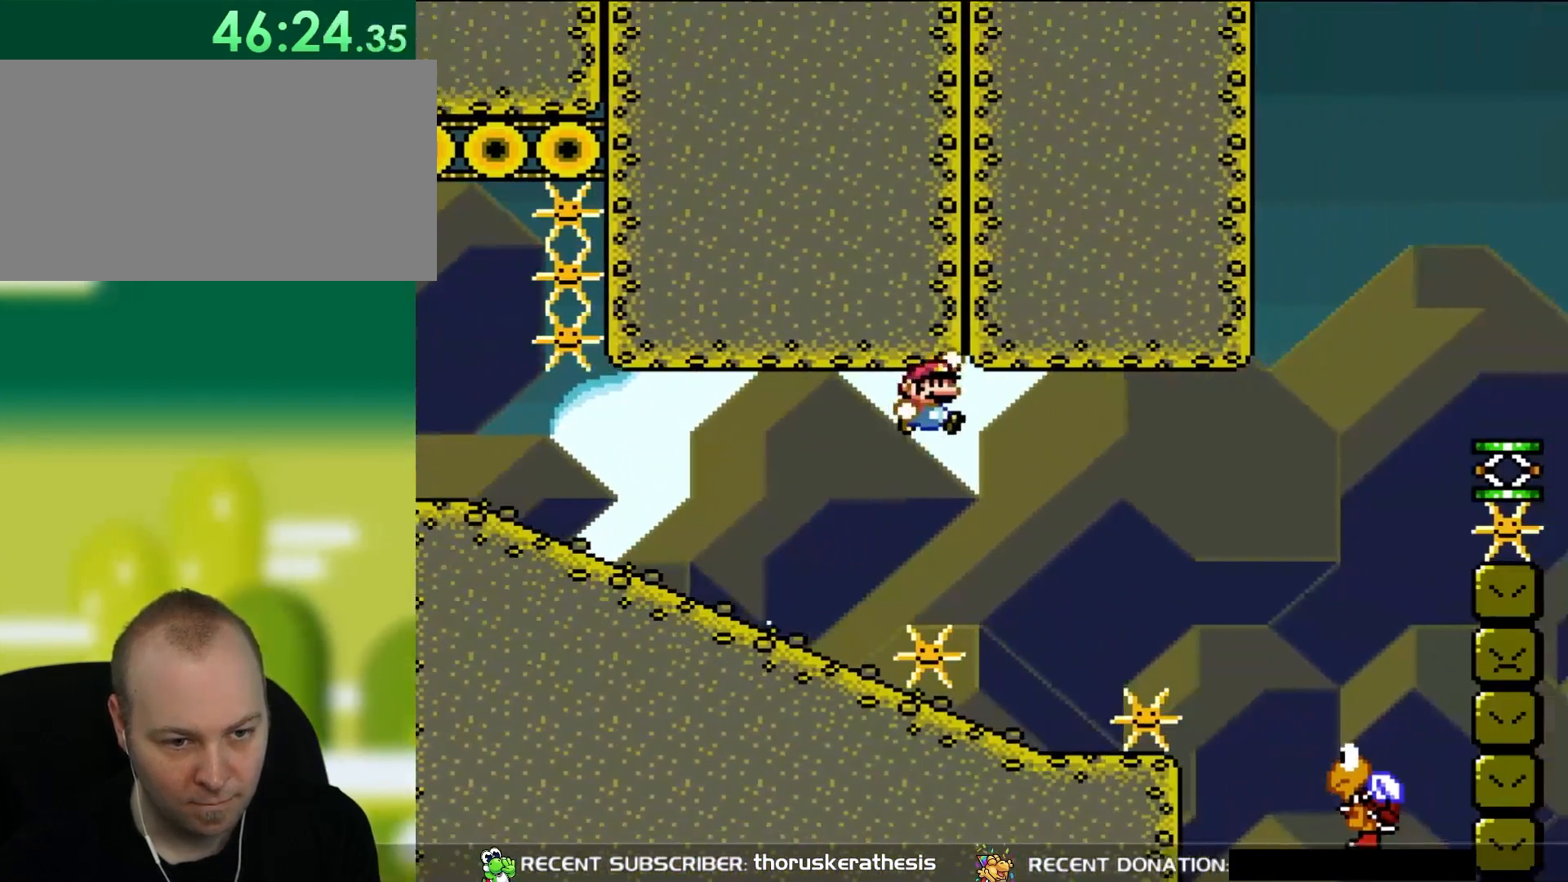
{"buttons": ["B", "Y", "DPAD_RIGHT"], "events": [[117, "B", "down"], [117, "DPAD_UP", "down"], [150, "DPAD_LEFT", "down"], [150, "DPAD_RIGHT", "up"], [150, "DPAD_UP", "up"], [250, "DPAD_UP", "down"], [317, "DPAD_LEFT", "up"], [317, "DPAD_RIGHT", "down"], [317, "DPAD_UP", "up"]]}
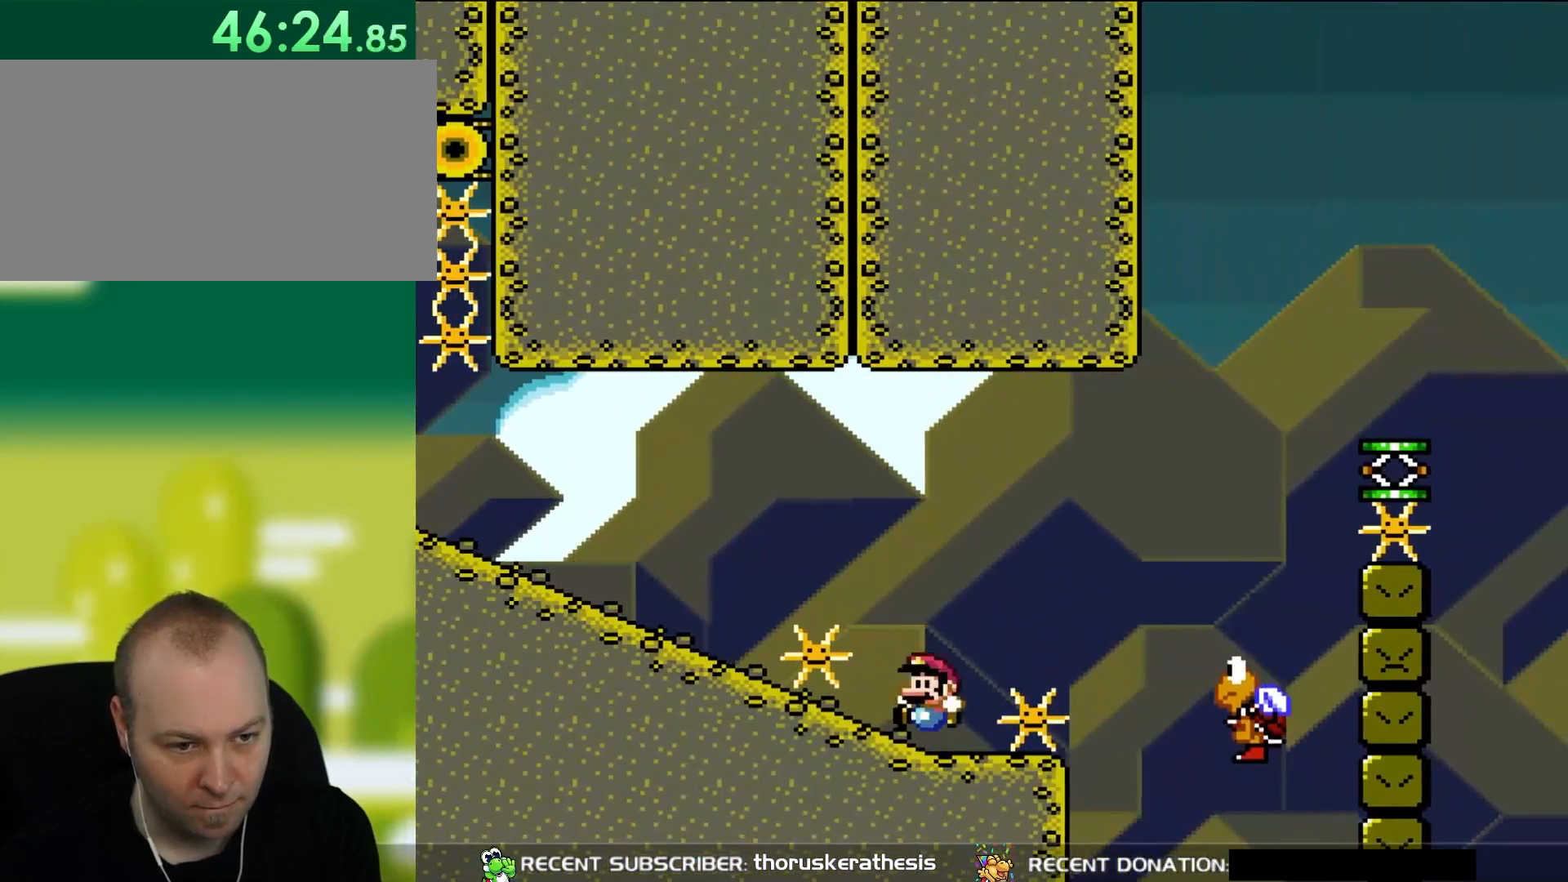
{"buttons": ["B", "Y", "DPAD_RIGHT"], "events": [[17, "DPAD_RIGHT", "up"], [17, "DPAD_UP", "down"], [50, "DPAD_LEFT", "down"], [50, "DPAD_UP", "up"], [83, "B", "up"], [150, "DPAD_UP", "down"], [183, "DPAD_LEFT", "up"], [183, "DPAD_UP", "up"], [217, "DPAD_RIGHT", "down"], [250, "B", "down"]]}
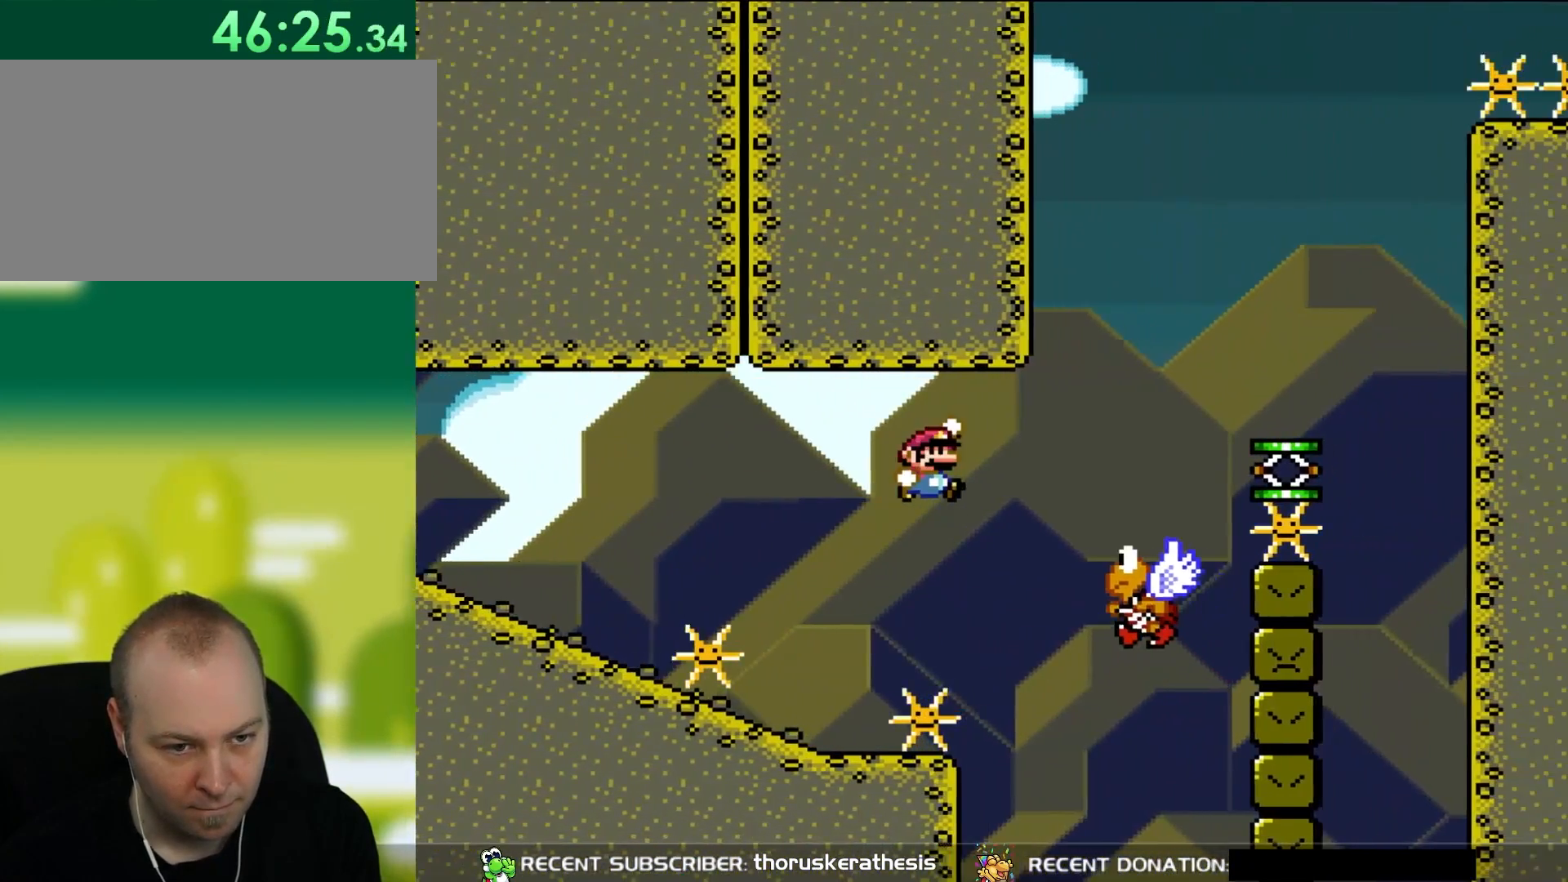
{"buttons": ["B", "Y", "DPAD_LEFT"], "events": [[417, "DPAD_RIGHT", "up"], [417, "DPAD_UP", "down"], [450, "DPAD_LEFT", "down"], [450, "DPAD_UP", "up"]]}
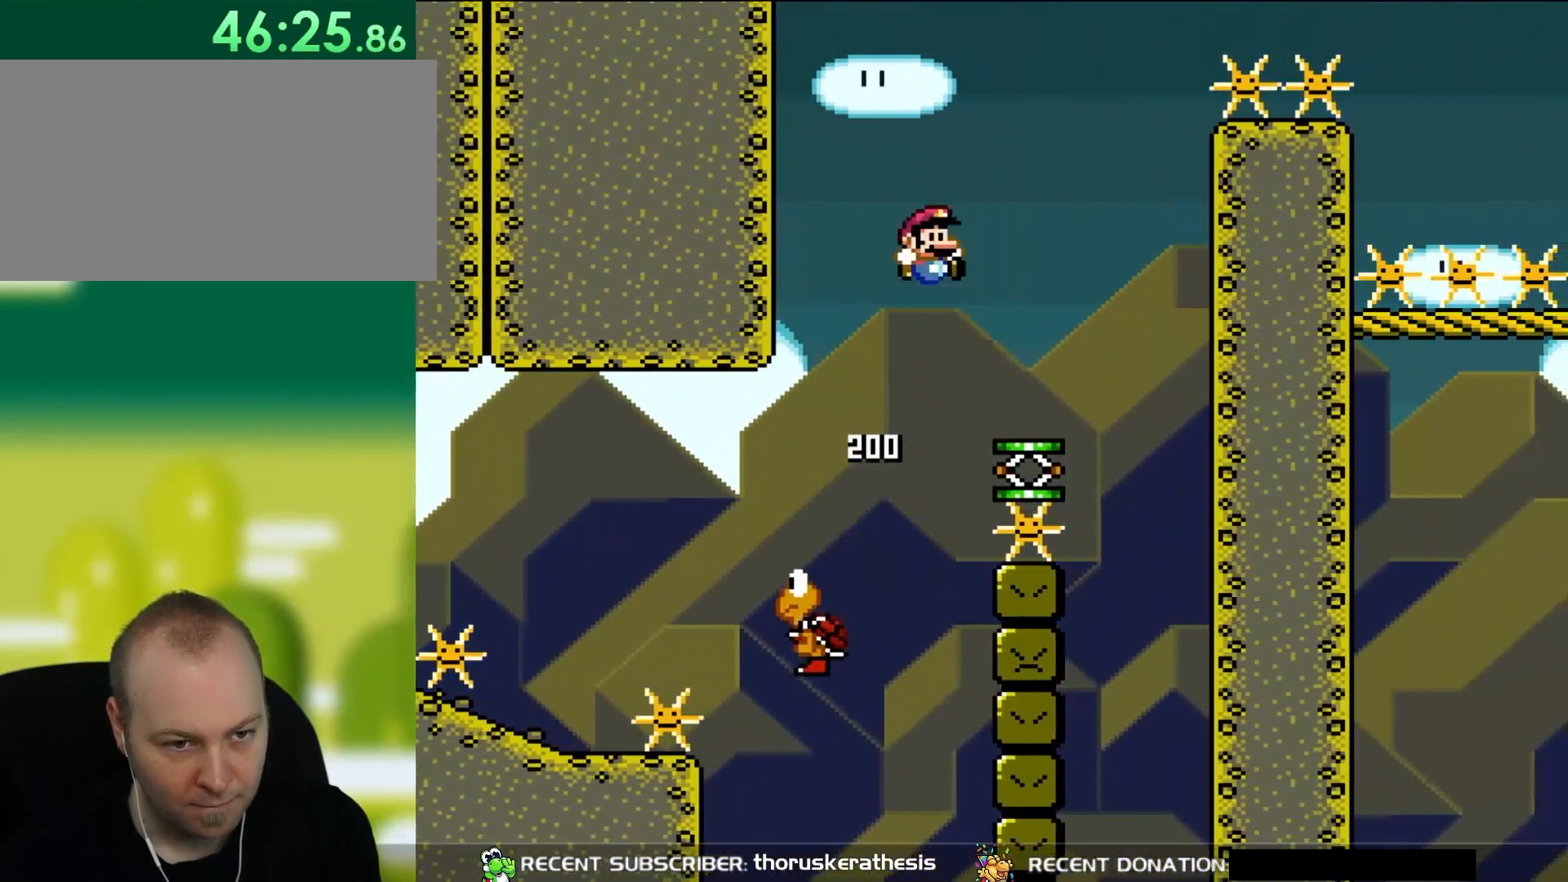
{"buttons": ["Y"], "events": [[17, "DPAD_LEFT", "up"], [17, "DPAD_UP", "down"], [50, "DPAD_UP", "up"], [117, "DPAD_RIGHT", "down"], [250, "B", "up"], [283, "DPAD_RIGHT", "up"], [400, "DPAD_LEFT", "down"], [483, "DPAD_LEFT", "up"]]}
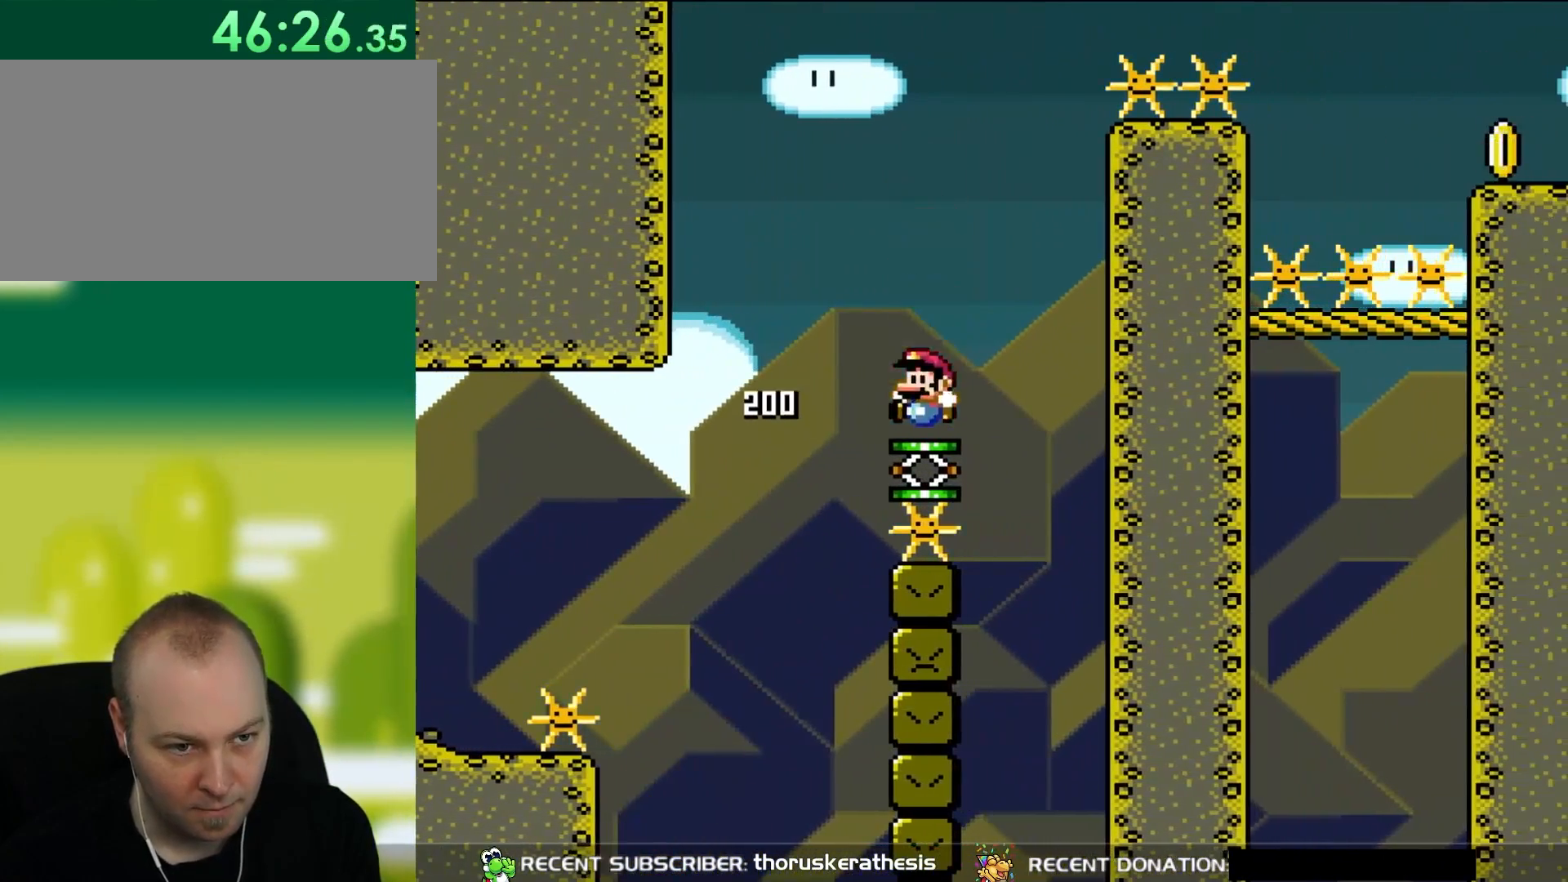
{"buttons": ["B", "Y", "DPAD_RIGHT"], "events": [[150, "DPAD_RIGHT", "down"], [183, "B", "down"]]}
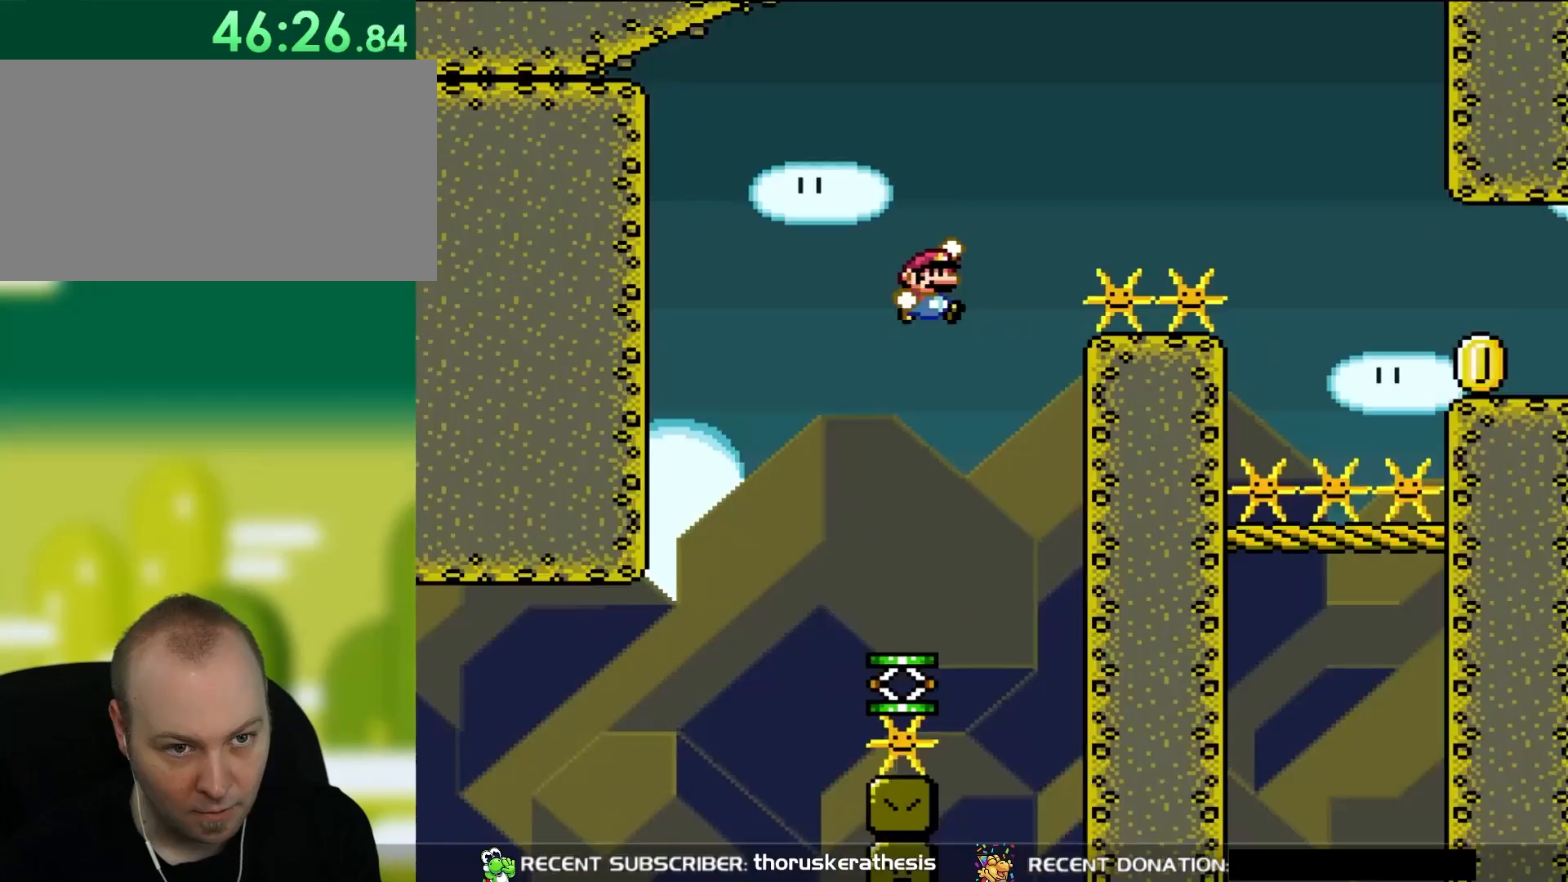
{"buttons": ["B", "Y", "DPAD_RIGHT"], "events": []}
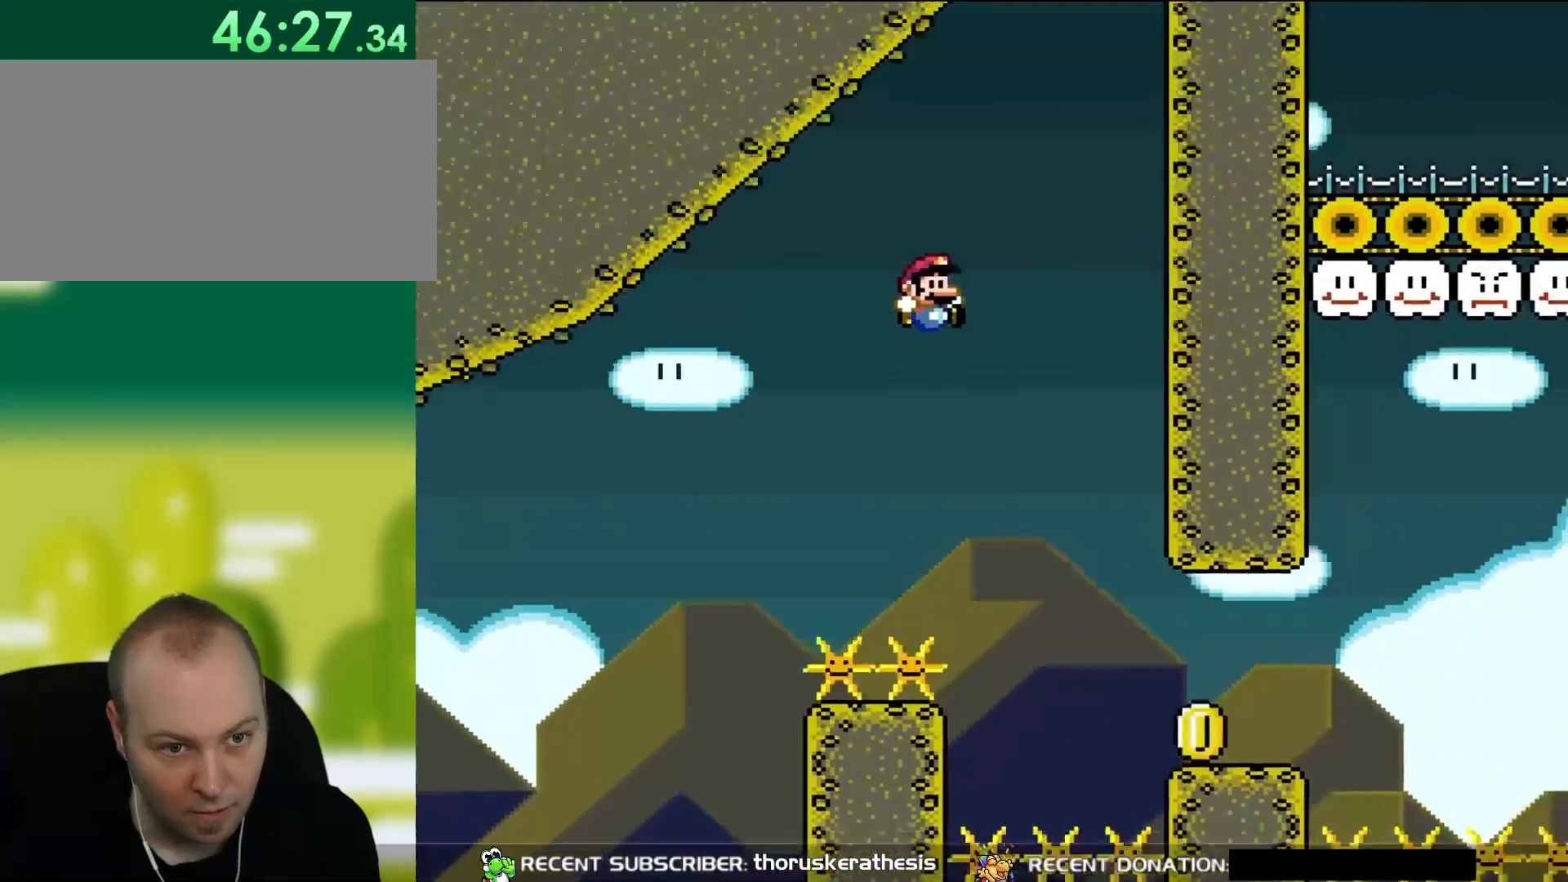
{"buttons": ["B", "Y", "DPAD_RIGHT"], "events": [[50, "B", "up"], [350, "B", "down"], [400, "DPAD_UP", "down"], [417, "DPAD_UP", "up"]]}
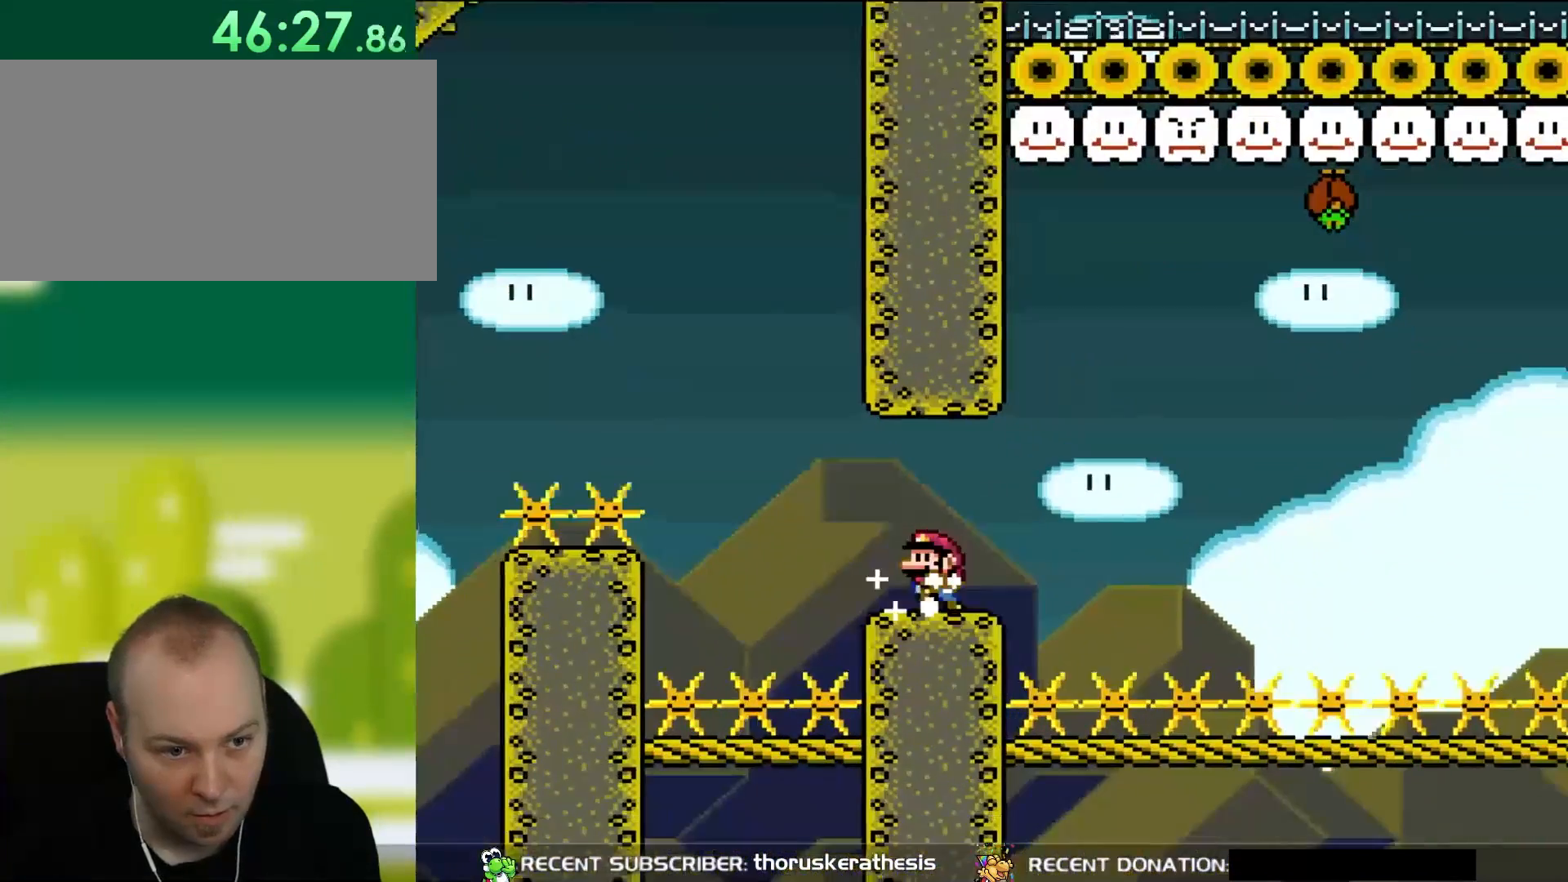
{"buttons": ["Y"], "events": [[50, "DPAD_UP", "down"], [83, "DPAD_LEFT", "down"], [83, "DPAD_RIGHT", "up"], [117, "DPAD_UP", "up"], [250, "DPAD_LEFT", "up"], [283, "B", "up"]]}
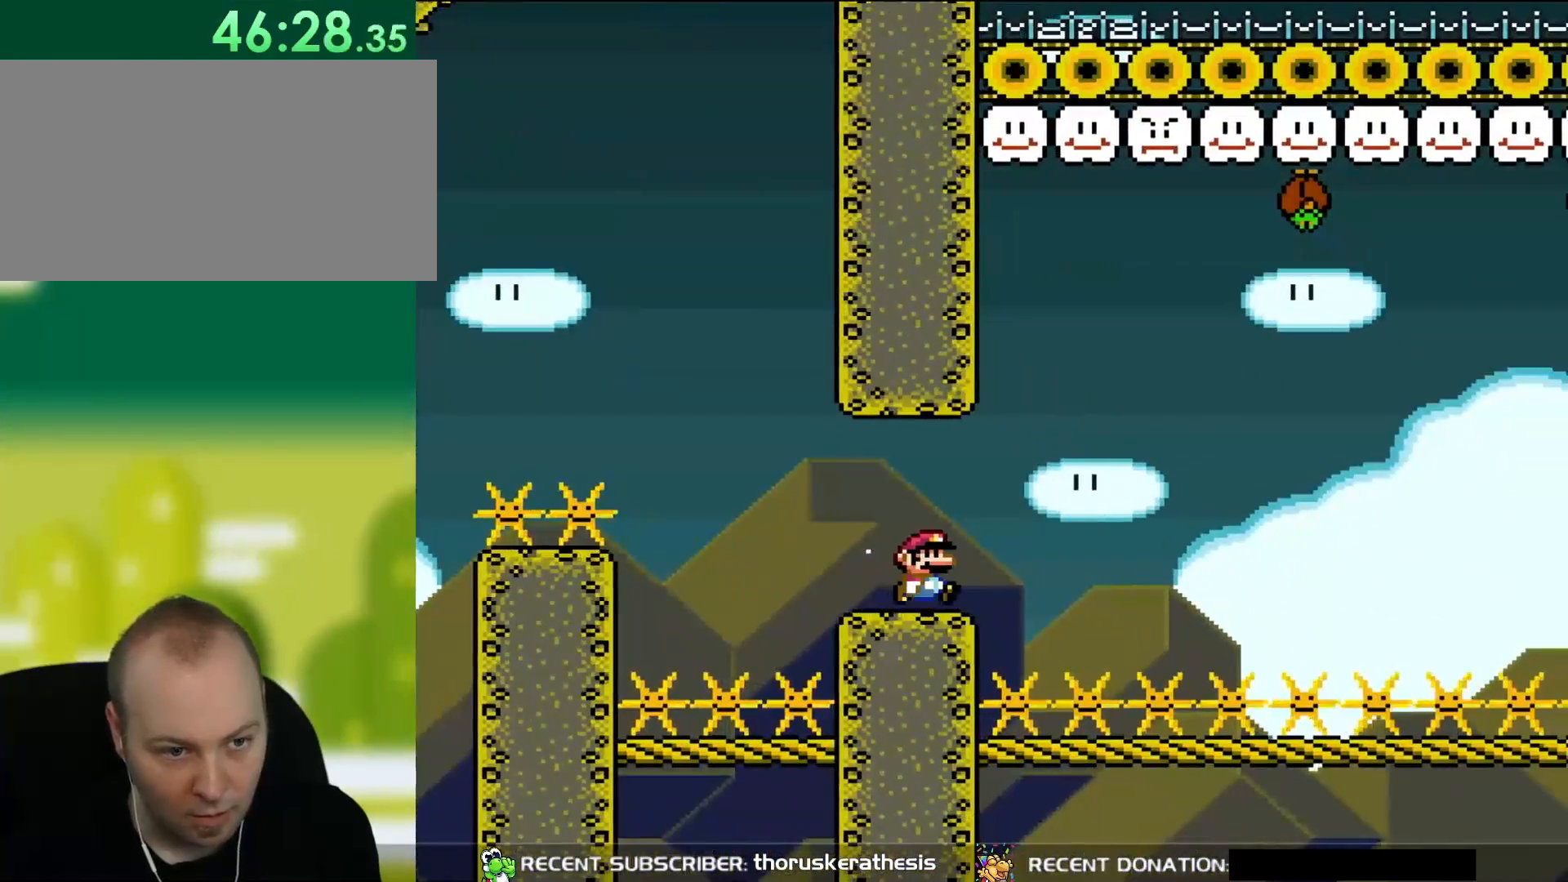
{"buttons": ["B", "Y", "DPAD_LEFT"], "events": [[50, "DPAD_RIGHT", "down"], [317, "B", "down"], [450, "DPAD_UP", "down"], [483, "DPAD_LEFT", "down"], [483, "DPAD_RIGHT", "up"], [483, "DPAD_UP", "up"]]}
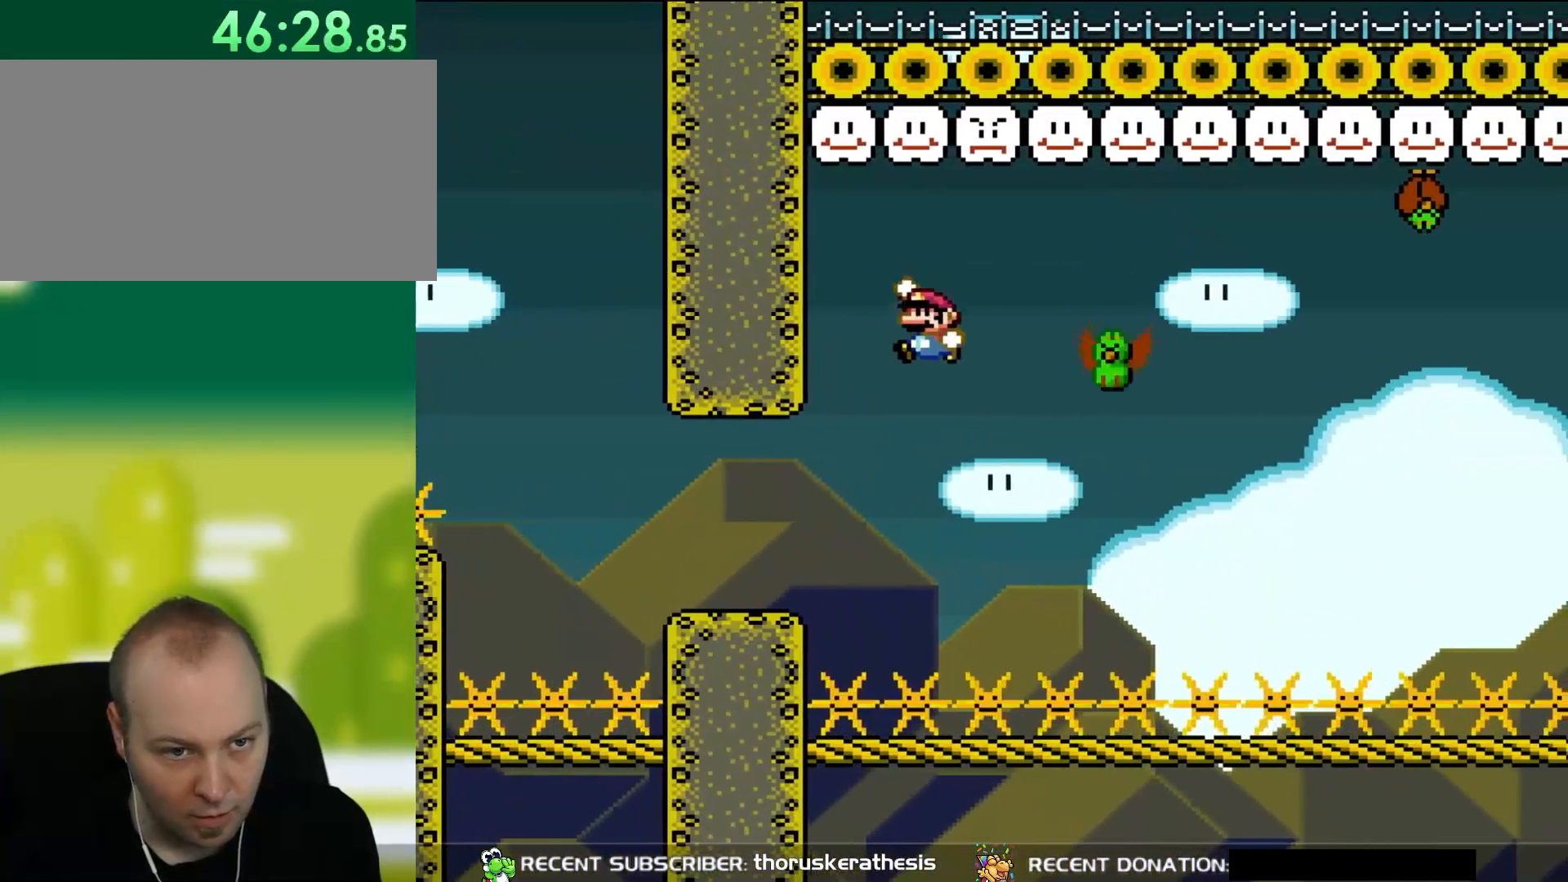
{"buttons": ["B", "Y", "DPAD_RIGHT"], "events": [[83, "DPAD_UP", "down"], [117, "DPAD_LEFT", "up"], [167, "DPAD_UP", "up"], [183, "DPAD_RIGHT", "down"], [250, "B", "up"], [350, "DPAD_RIGHT", "up"], [450, "B", "down"], [450, "DPAD_RIGHT", "down"]]}
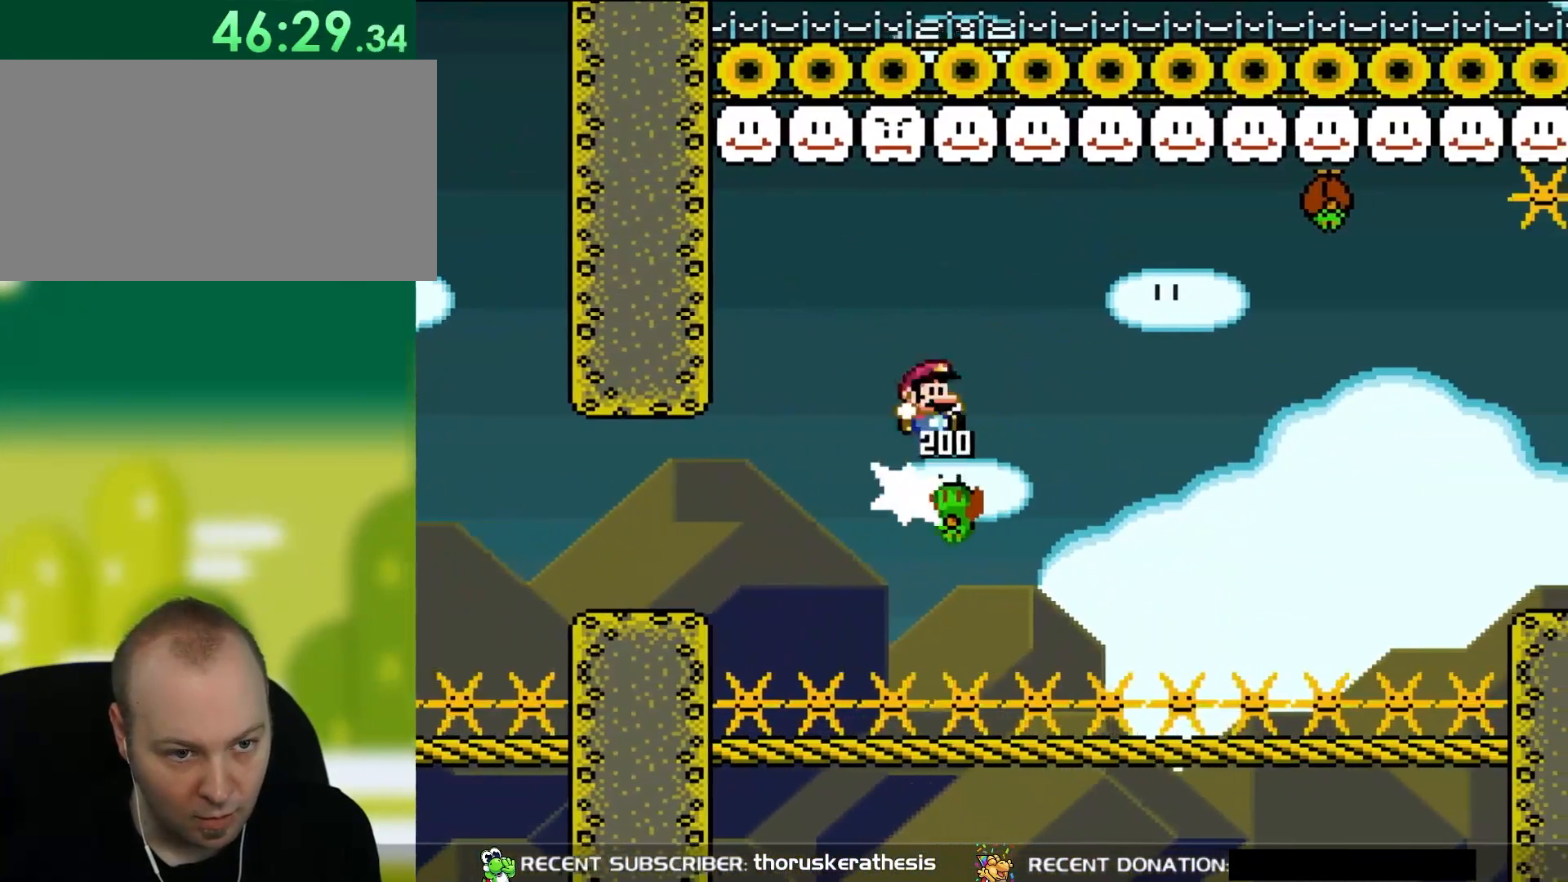
{"buttons": ["B", "Y", "DPAD_UP", "DPAD_RIGHT"], "events": [[117, "B", "up"], [283, "B", "down"], [483, "DPAD_UP", "down"]]}
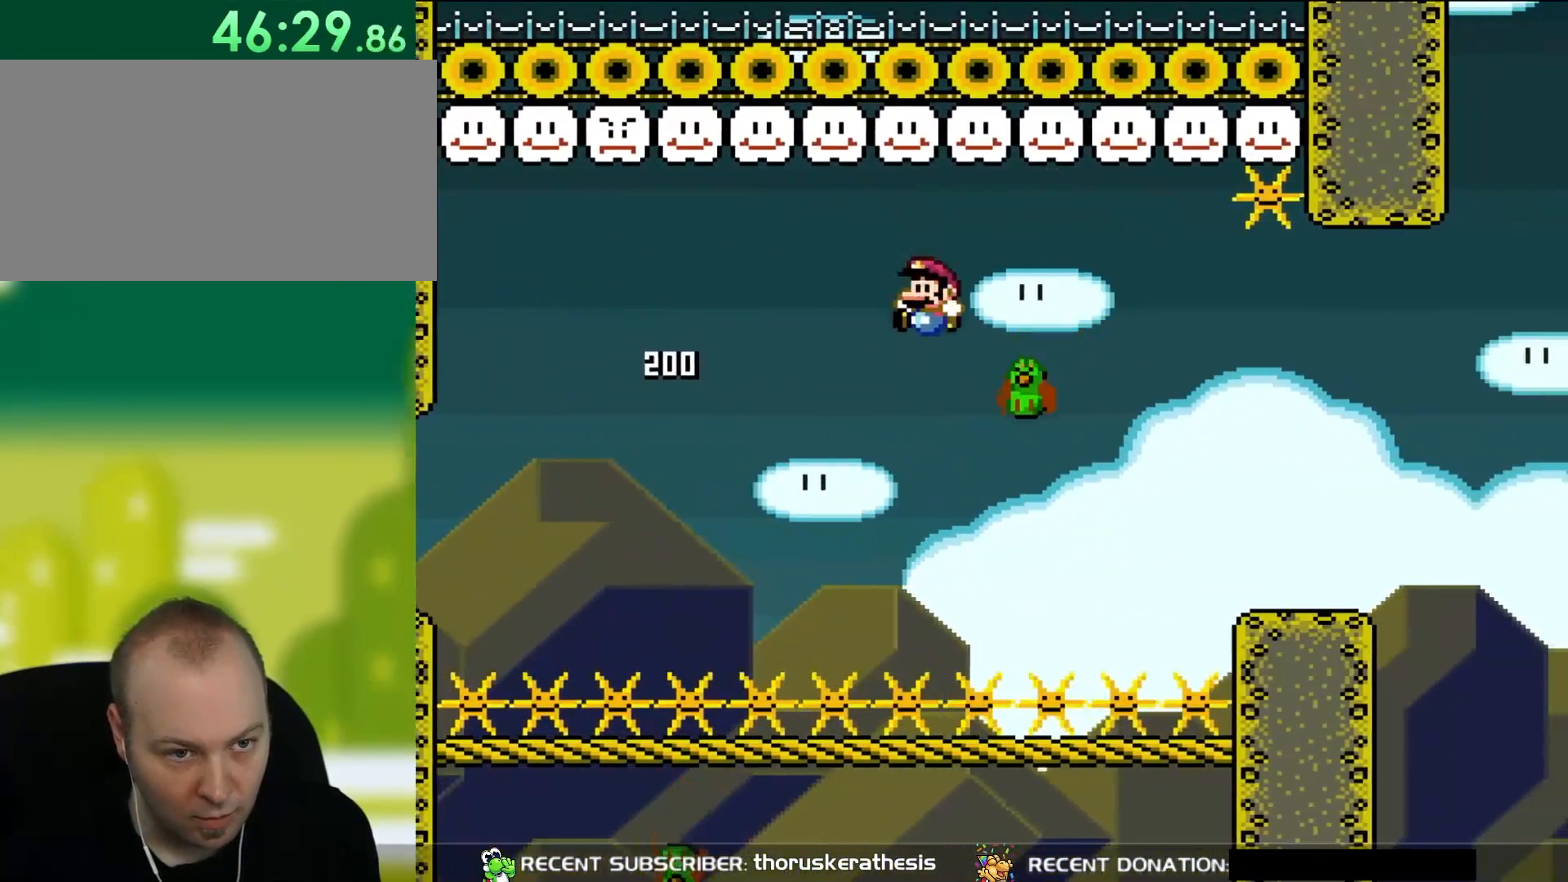
{"buttons": ["Y", "DPAD_LEFT"], "events": [[17, "DPAD_LEFT", "down"], [17, "DPAD_RIGHT", "up"], [117, "DPAD_LEFT", "up"], [117, "DPAD_RIGHT", "down"], [117, "DPAD_UP", "up"], [417, "B", "up"], [417, "DPAD_RIGHT", "up"], [417, "DPAD_UP", "down"], [450, "DPAD_LEFT", "down"], [450, "DPAD_UP", "up"]]}
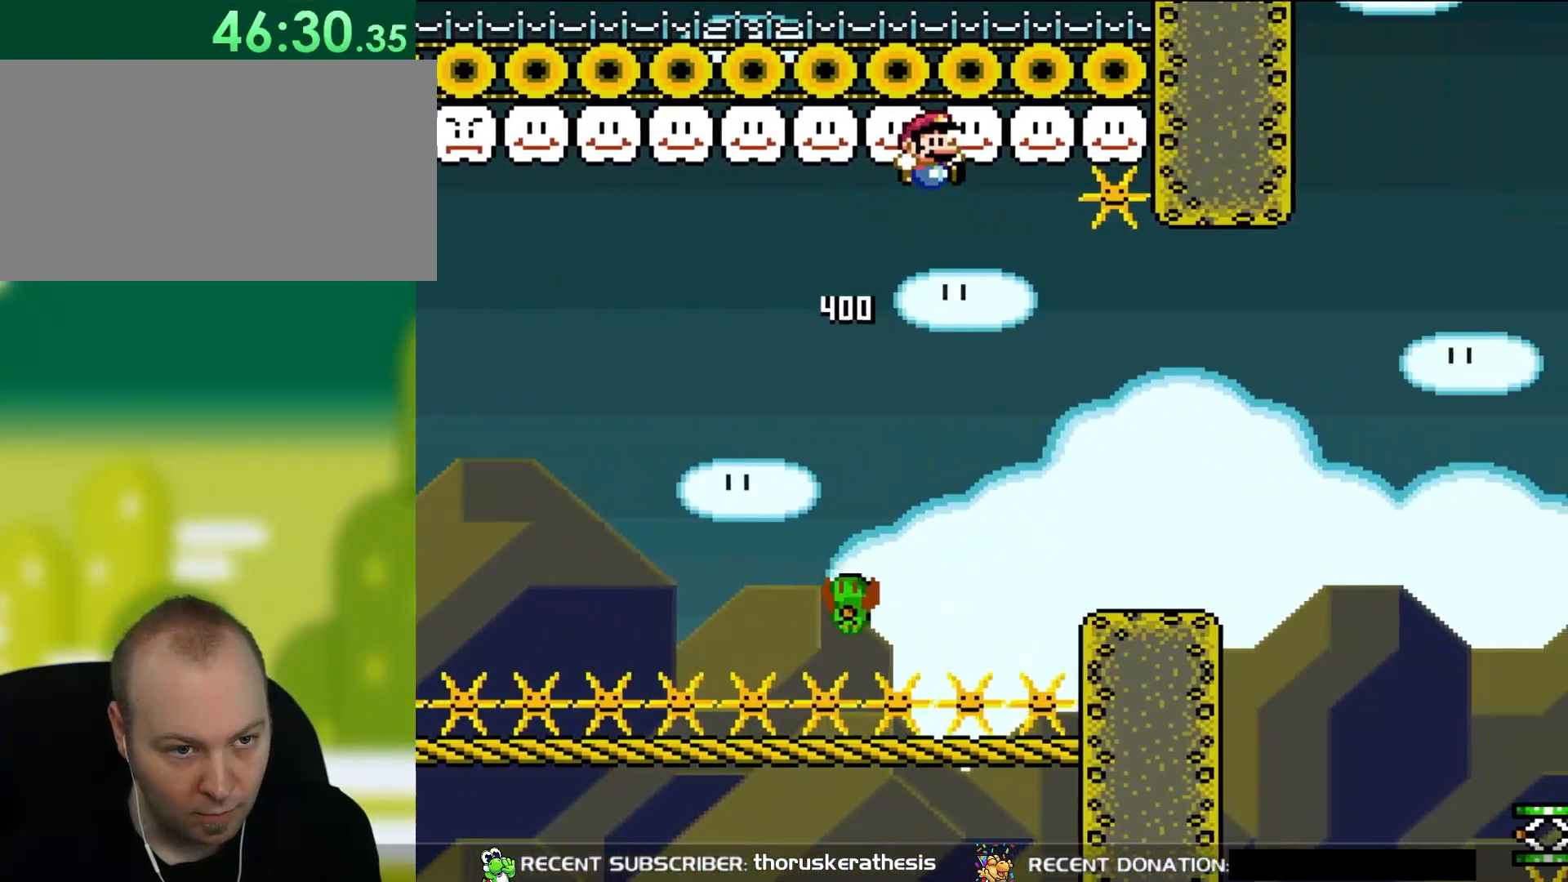
{"buttons": ["Y"], "events": [[17, "DPAD_UP", "down"], [50, "B", "down"], [50, "DPAD_LEFT", "up"], [50, "DPAD_RIGHT", "down"], [50, "DPAD_UP", "up"], [317, "B", "up"], [350, "DPAD_RIGHT", "up"]]}
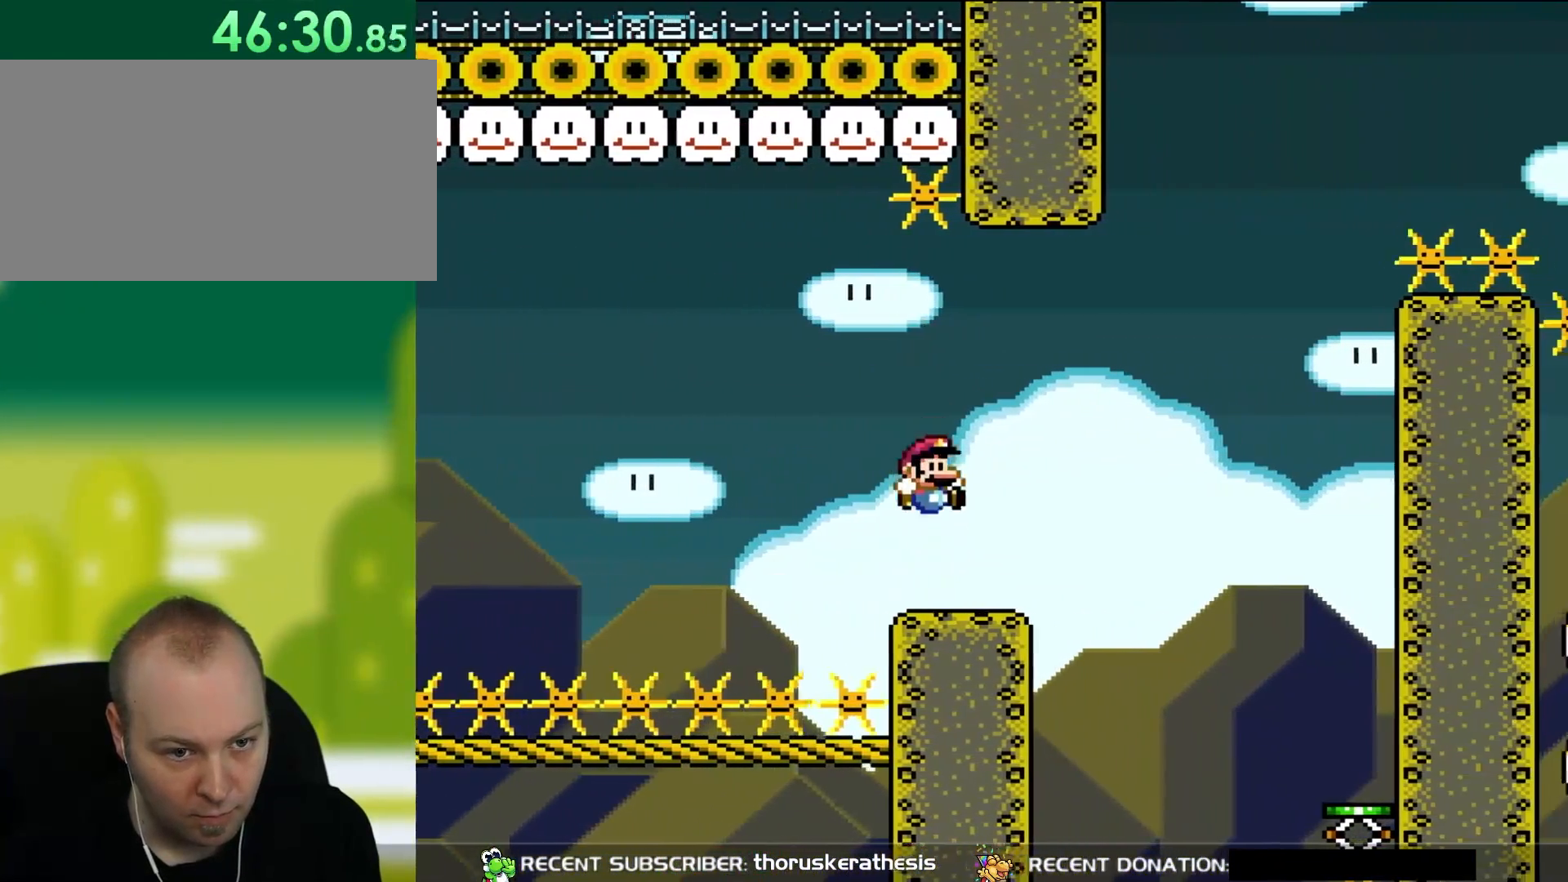
{"buttons": ["Y", "DPAD_RIGHT"], "events": [[150, "DPAD_LEFT", "down"], [250, "DPAD_LEFT", "up"], [383, "DPAD_RIGHT", "down"]]}
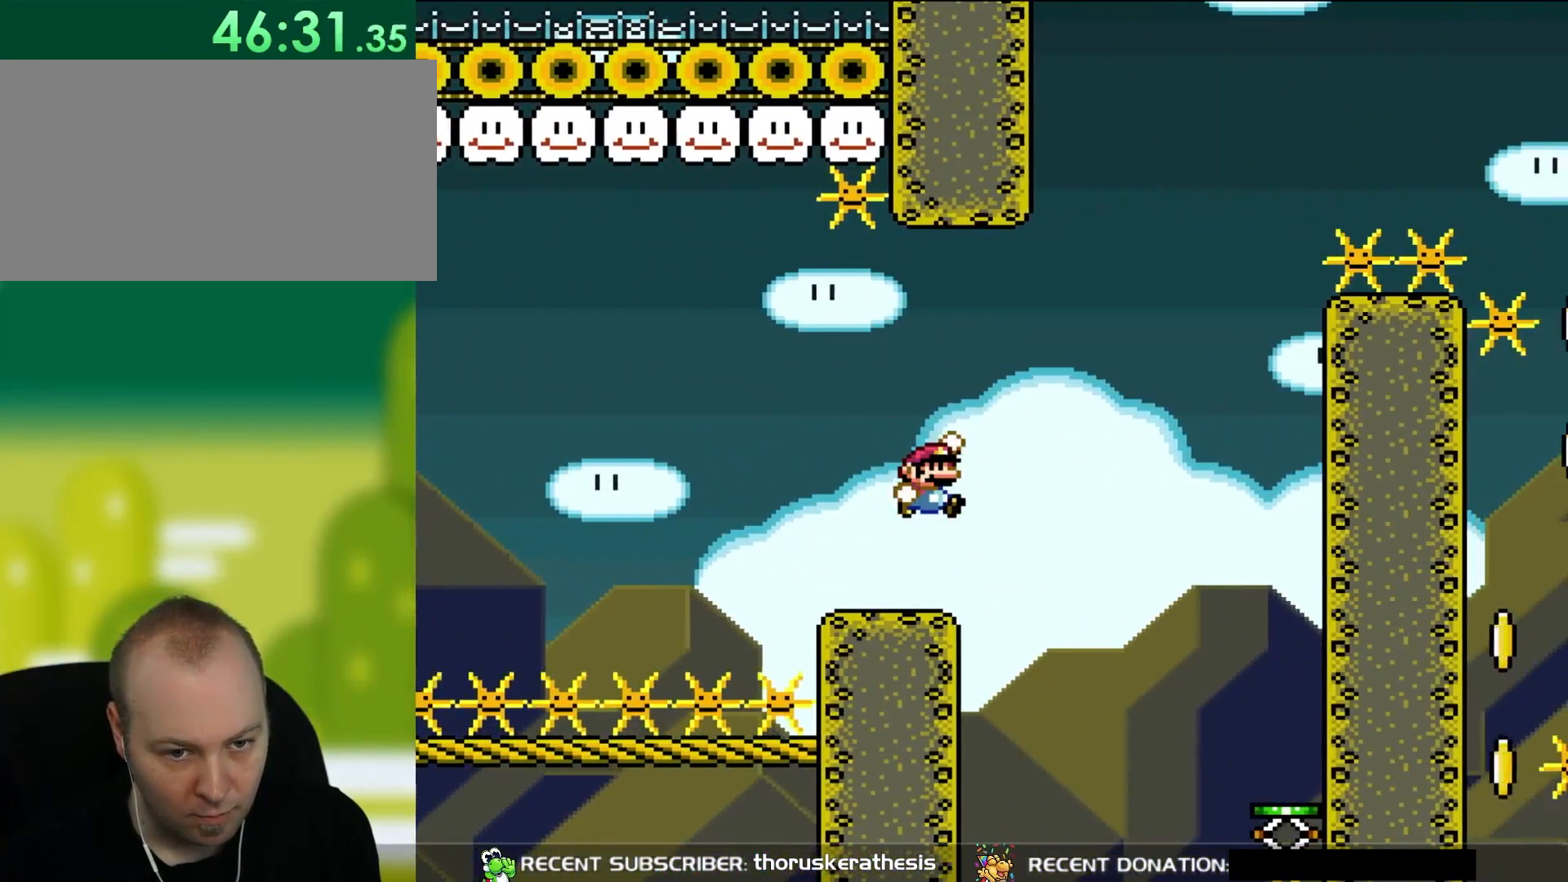
{"buttons": ["B", "Y", "DPAD_RIGHT"], "events": [[283, "B", "down"]]}
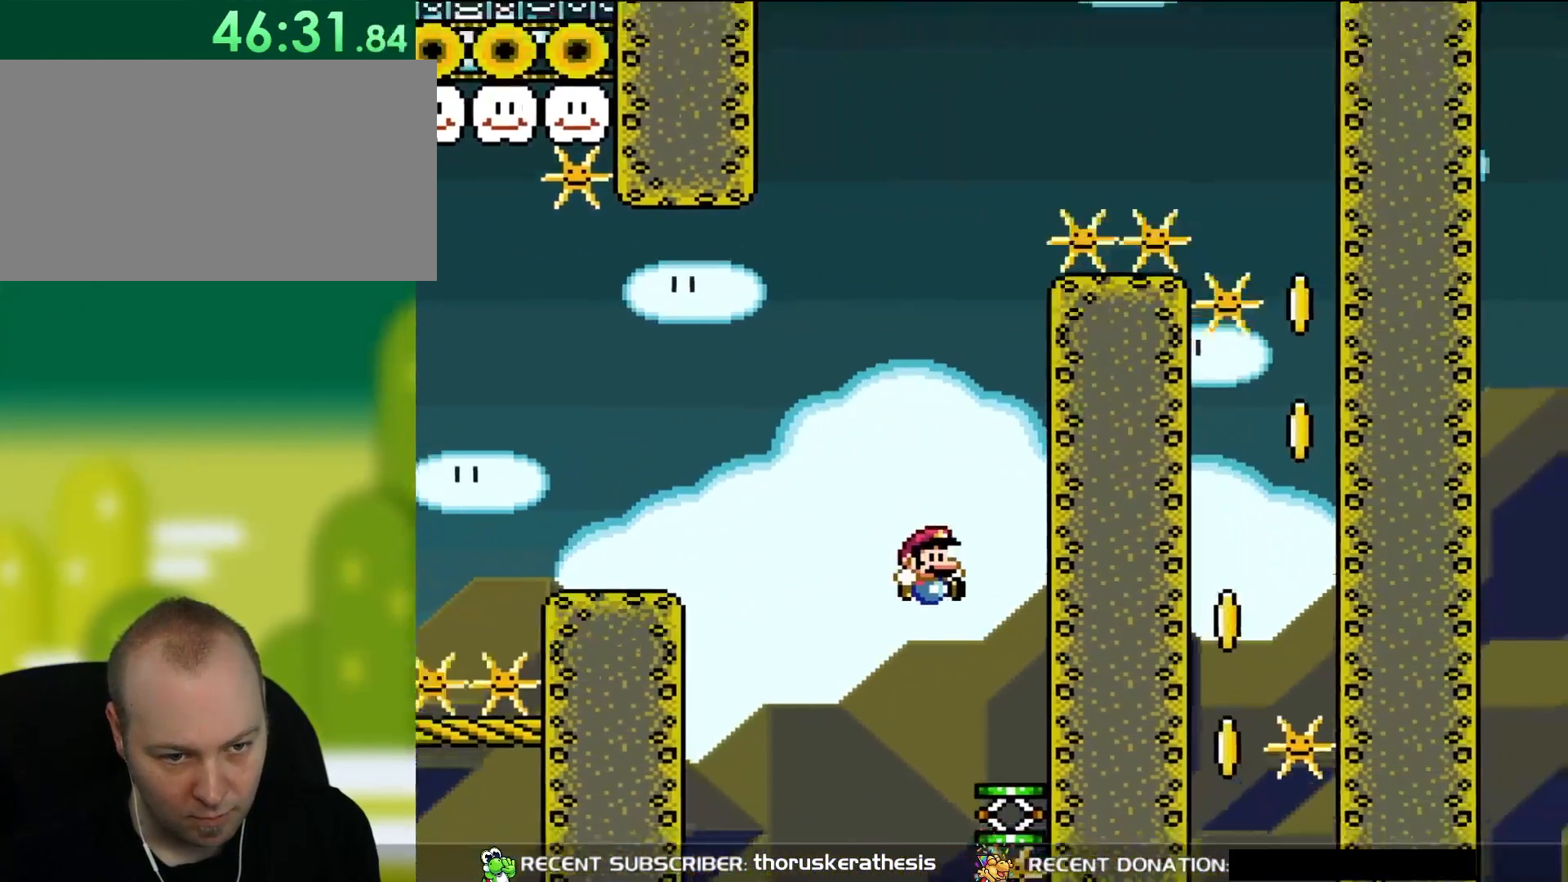
{"buttons": ["B", "Y", "DPAD_LEFT"], "events": [[83, "B", "up"], [133, "DPAD_UP", "down"], [150, "DPAD_LEFT", "down"], [150, "DPAD_RIGHT", "up"], [183, "DPAD_UP", "up"], [317, "B", "down"]]}
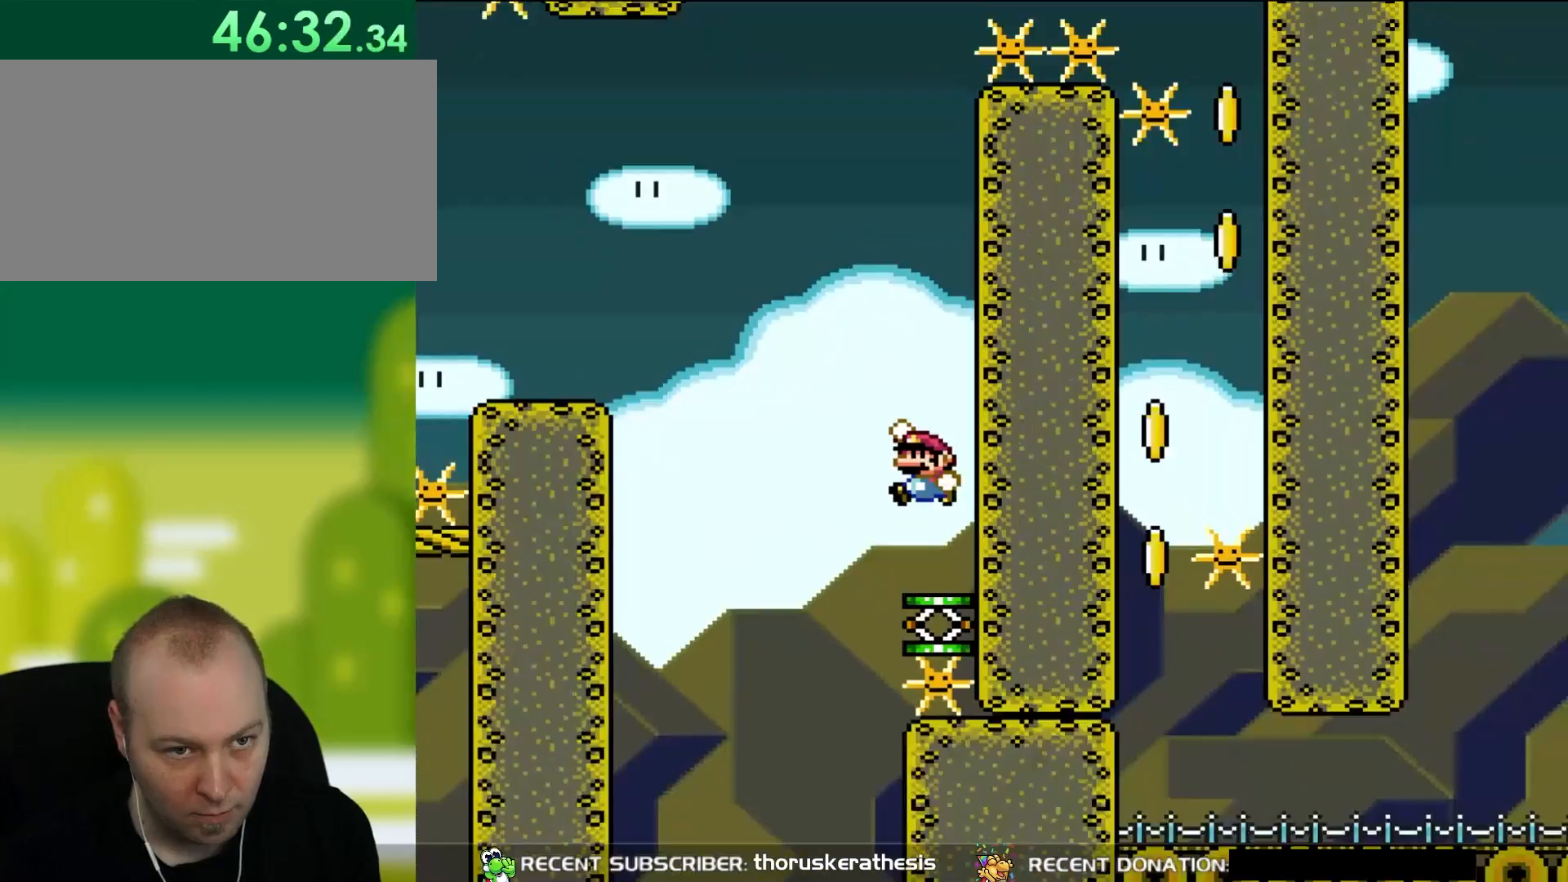
{"buttons": ["B", "Y", "DPAD_RIGHT"], "events": [[183, "DPAD_UP", "down"], [250, "DPAD_LEFT", "up"], [283, "DPAD_RIGHT", "down"], [283, "DPAD_UP", "up"]]}
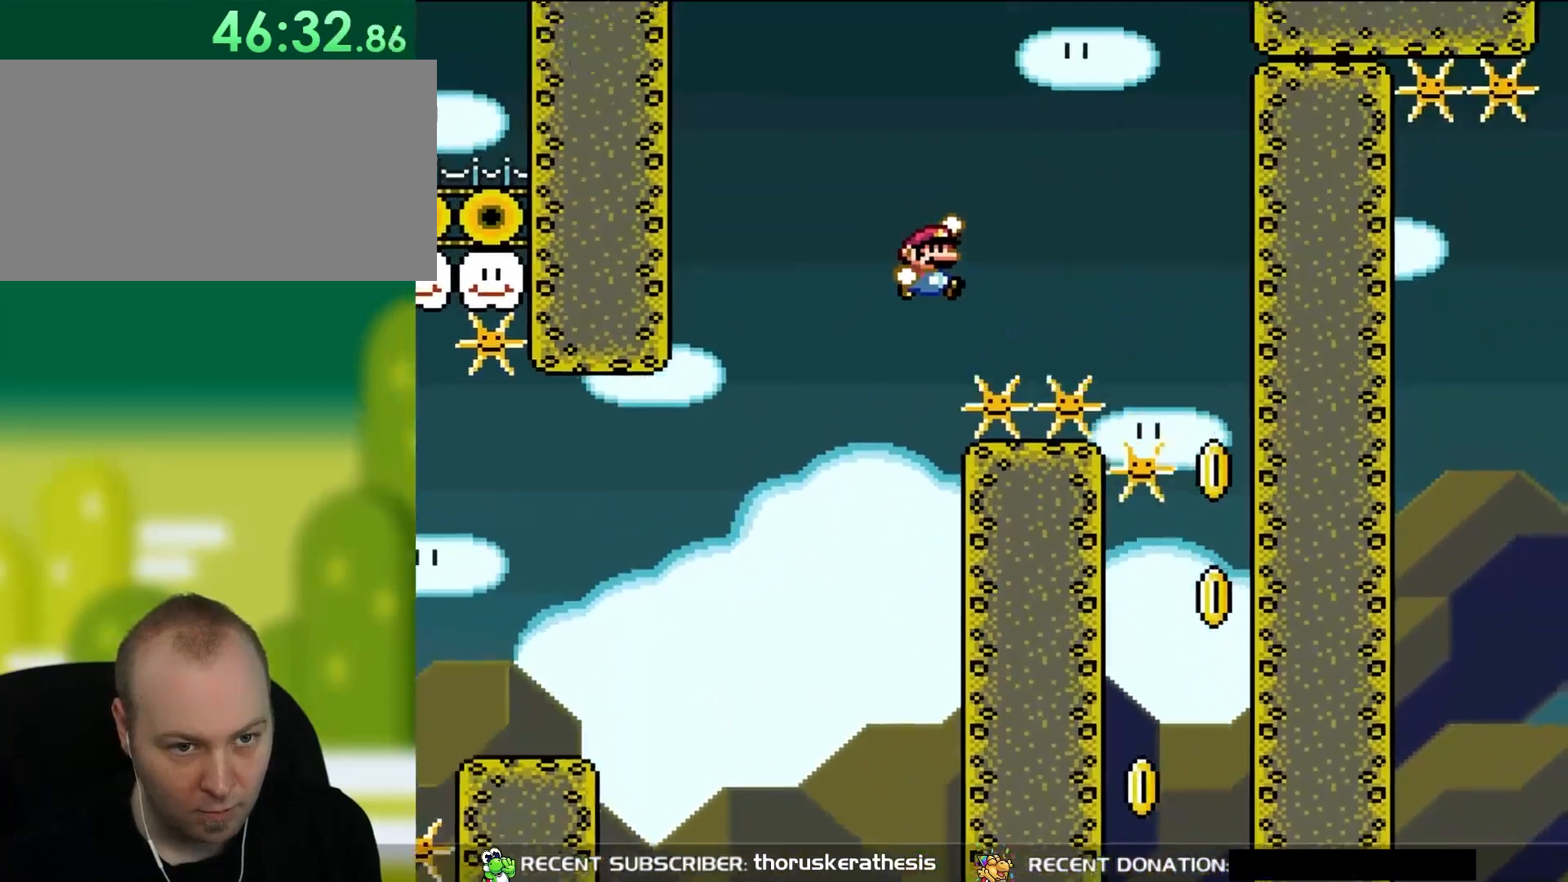
{"buttons": ["B", "Y", "DPAD_RIGHT"], "events": []}
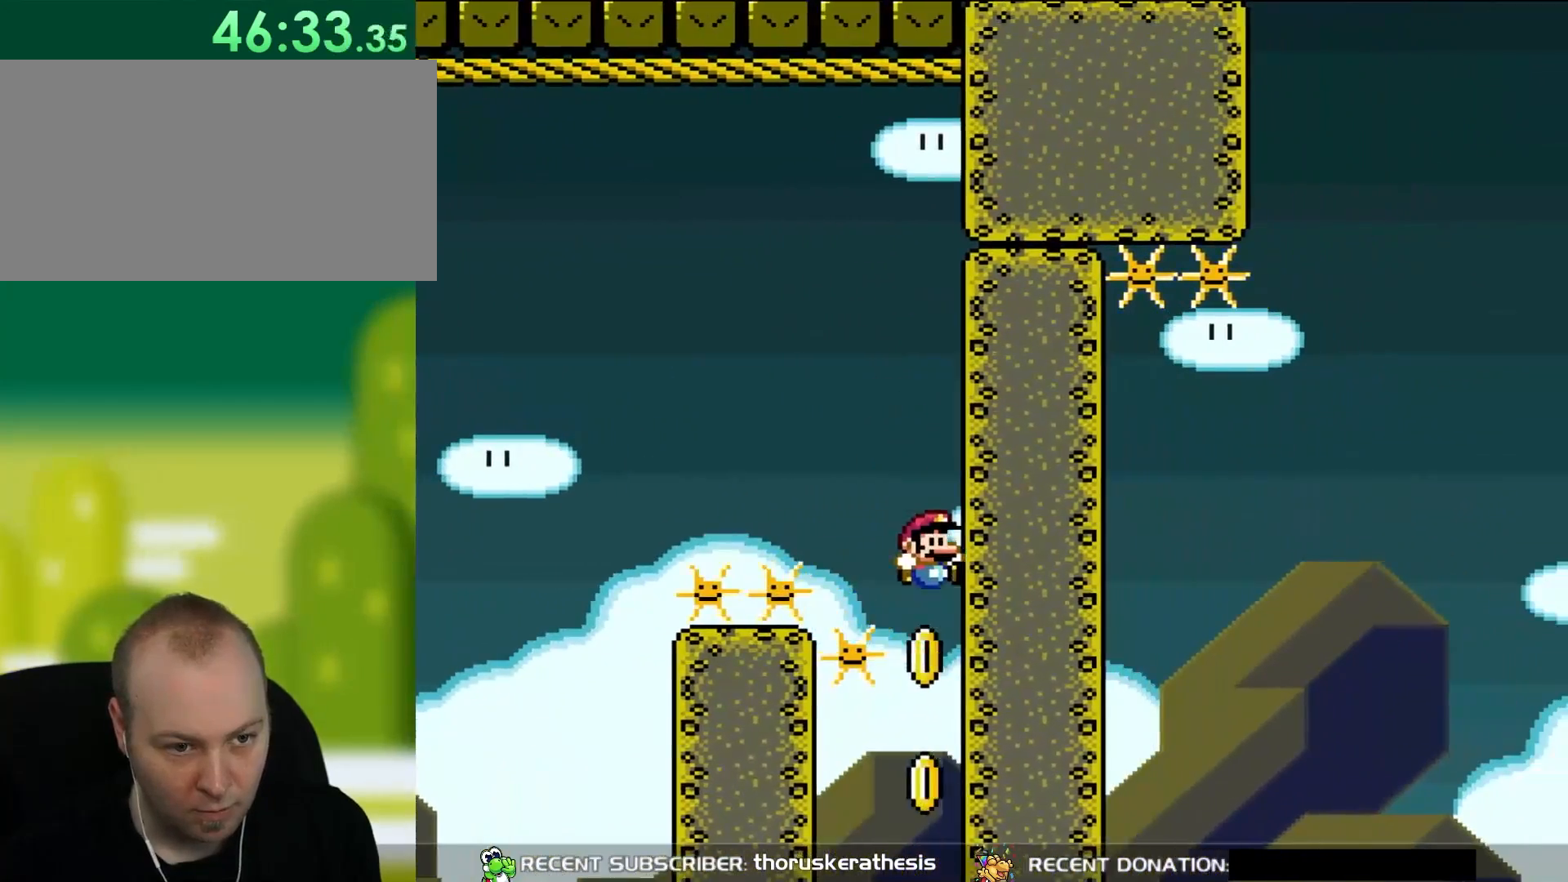
{"buttons": ["B", "Y", "DPAD_LEFT"], "events": [[83, "DPAD_RIGHT", "up"], [250, "DPAD_LEFT", "down"]]}
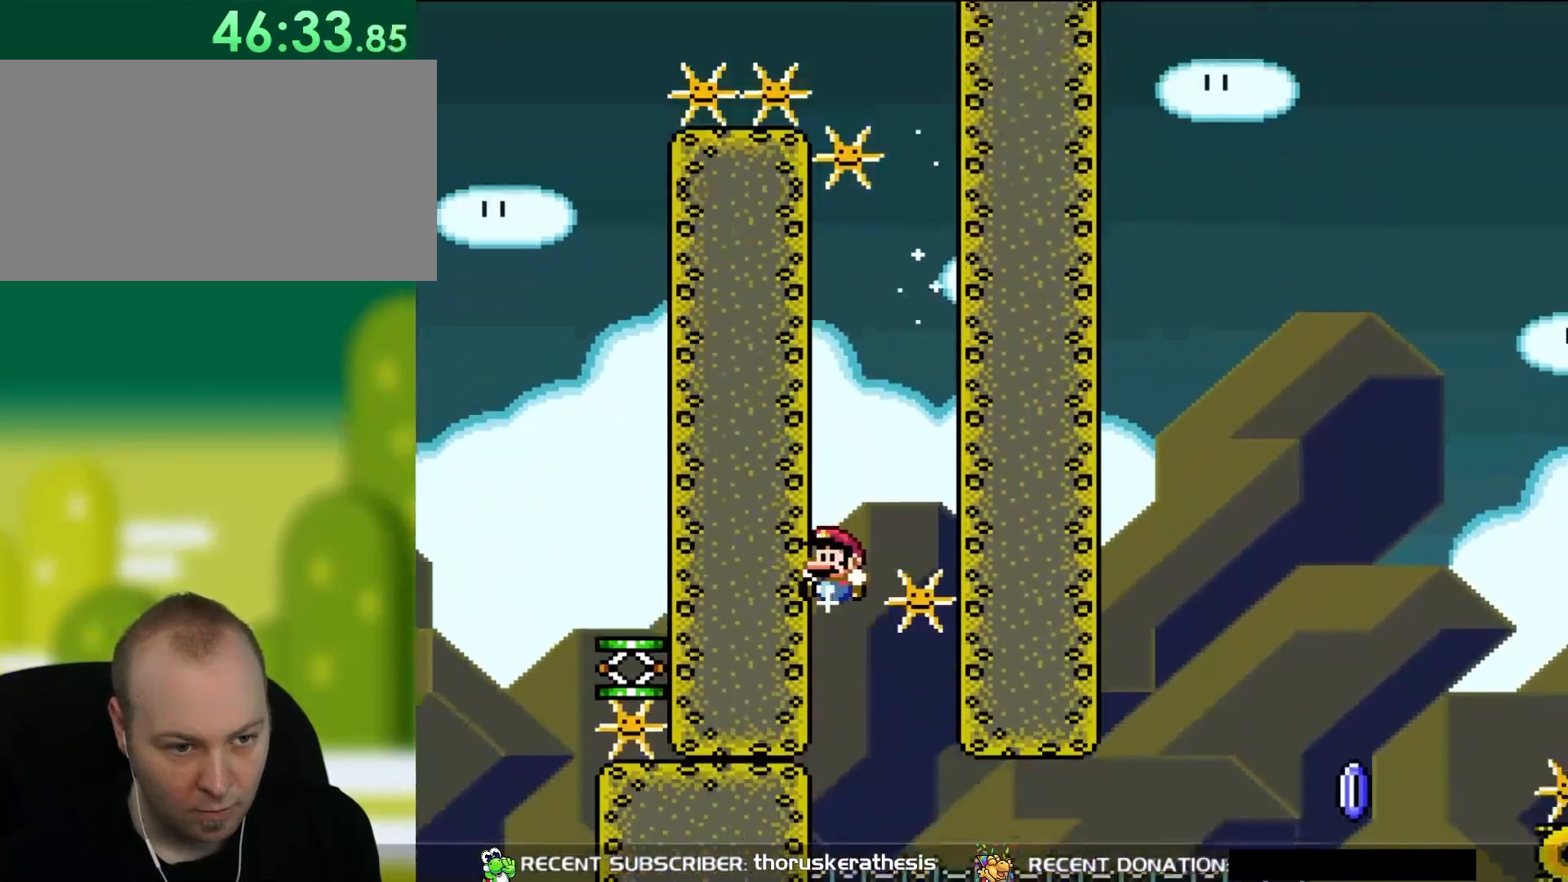
{"buttons": ["B", "Y", "DPAD_RIGHT"], "events": [[17, "DPAD_UP", "down"], [50, "DPAD_UP", "up"], [117, "DPAD_LEFT", "up"], [250, "DPAD_RIGHT", "down"]]}
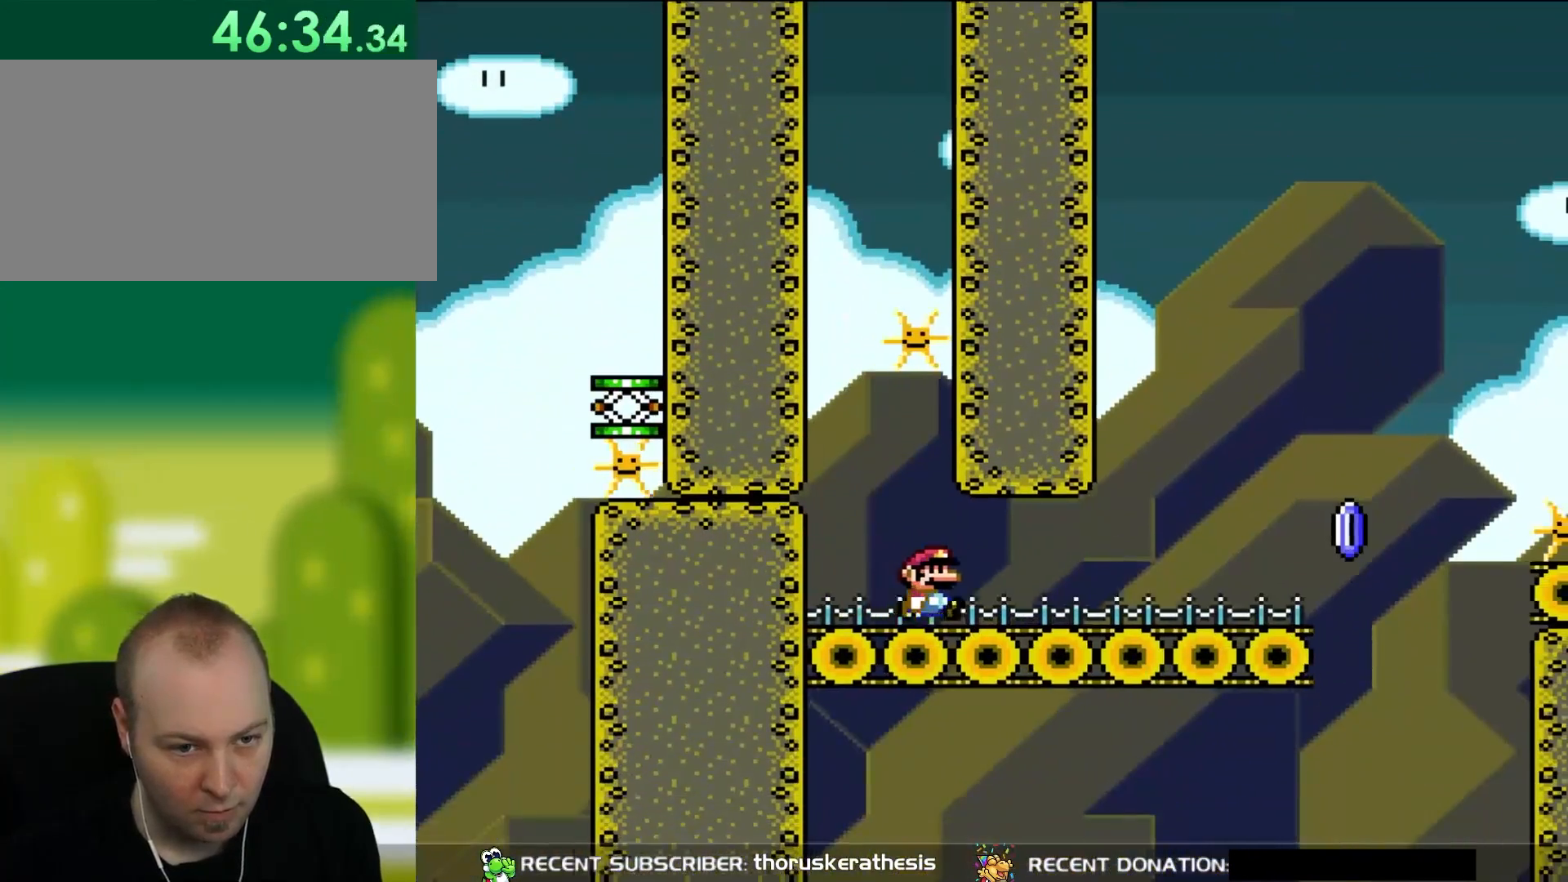
{"buttons": ["X", "DPAD_RIGHT"], "events": [[17, "B", "up"], [250, "Y", "up"], [283, "X", "down"]]}
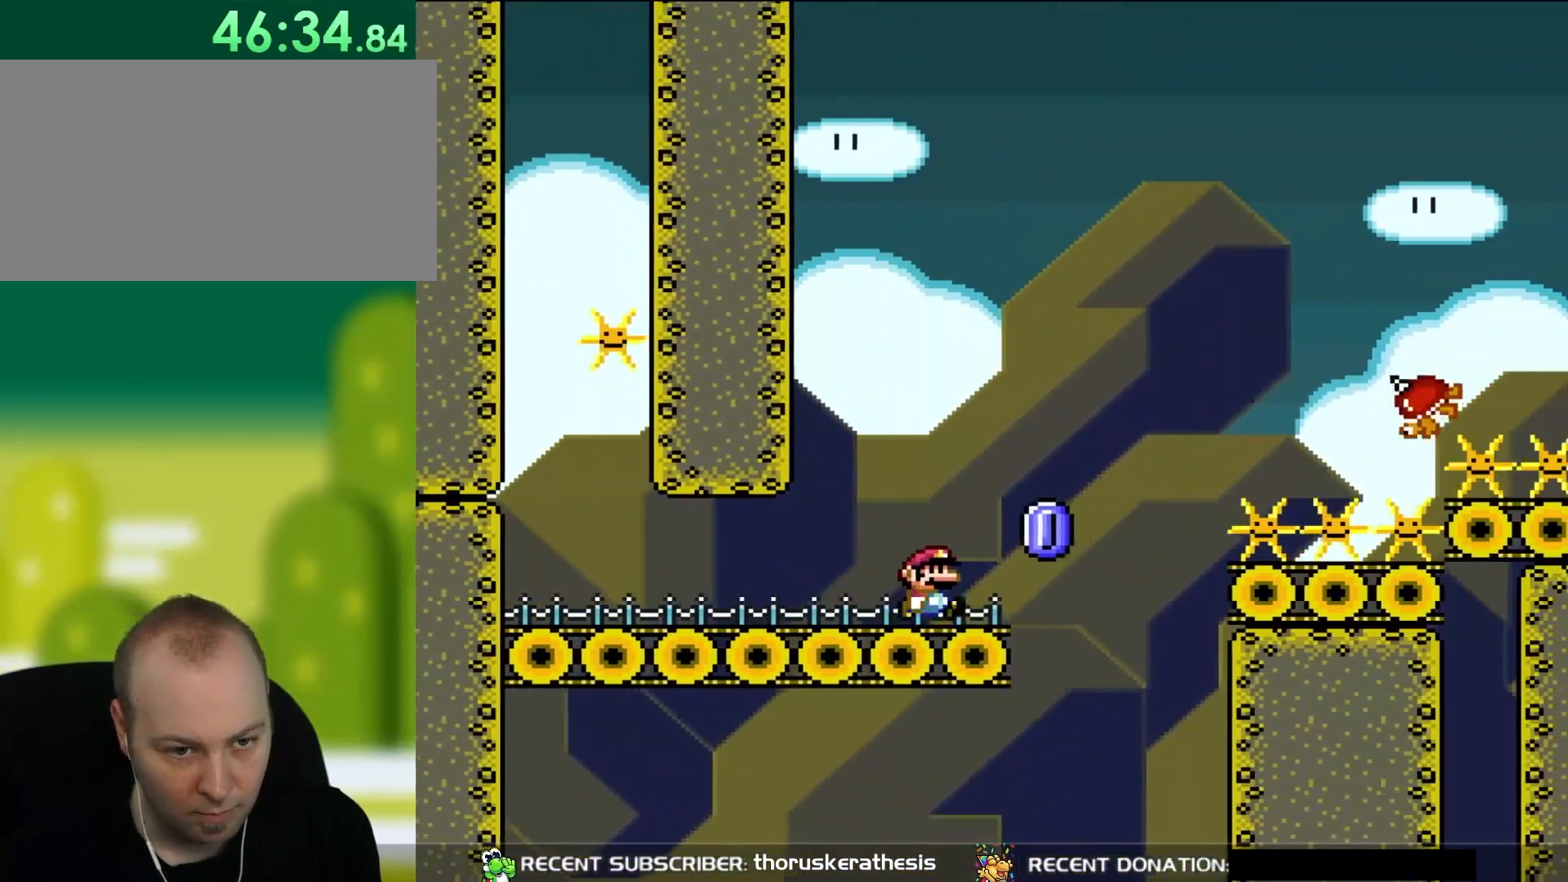
{"buttons": ["A", "X", "DPAD_RIGHT"], "events": [[183, "A", "down"]]}
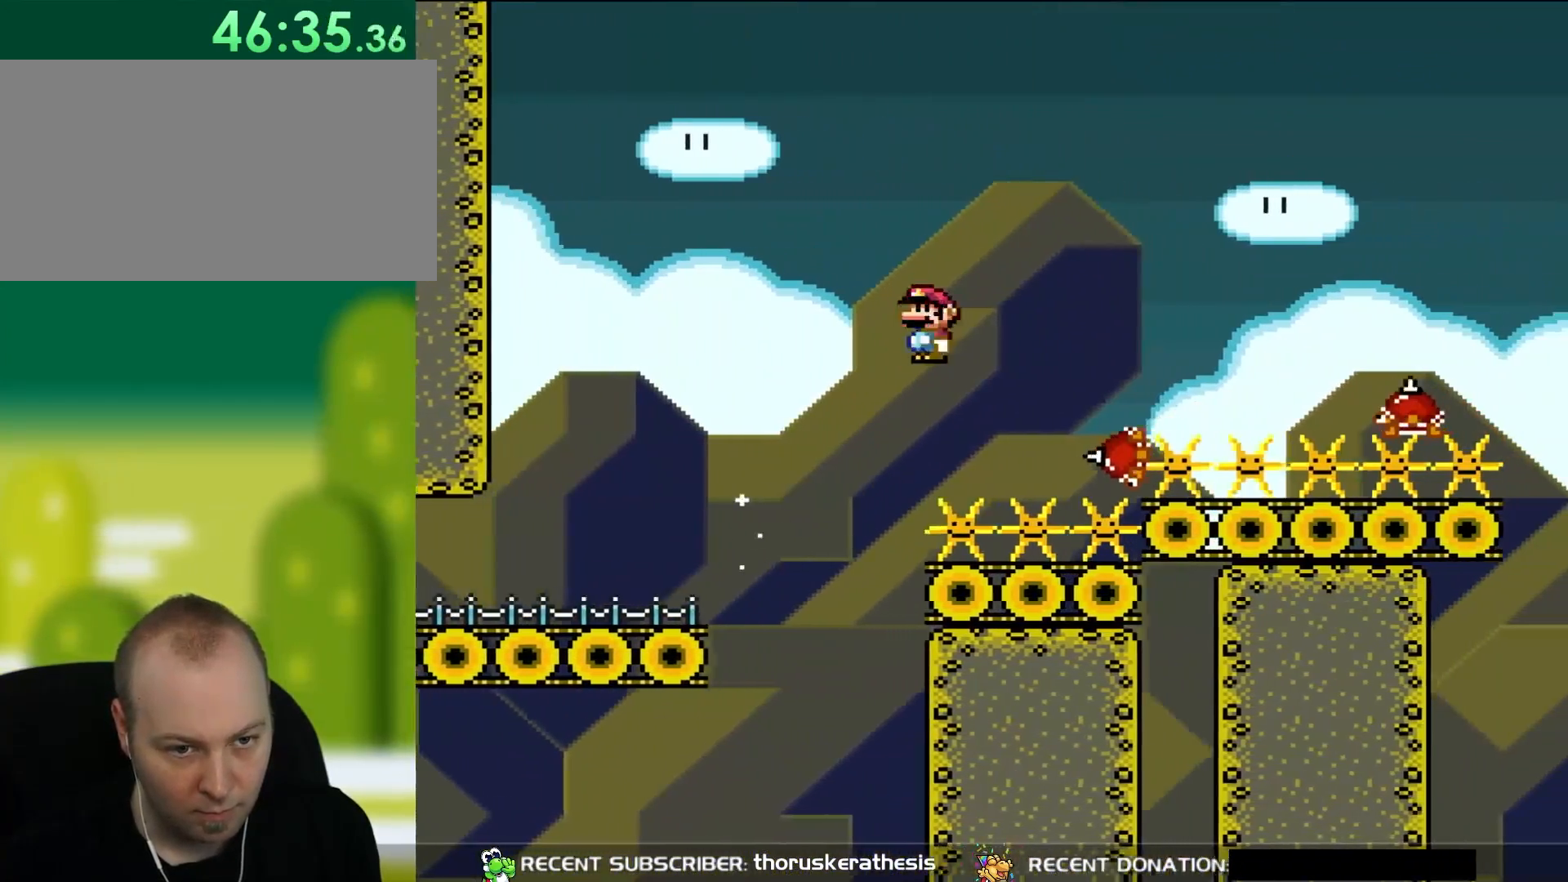
{"buttons": ["A", "X", "DPAD_RIGHT"], "events": [[283, "DPAD_UP", "down"], [317, "DPAD_LEFT", "down"], [317, "DPAD_RIGHT", "up"], [317, "DPAD_UP", "up"], [350, "DPAD_UP", "down"], [417, "DPAD_LEFT", "up"], [417, "DPAD_RIGHT", "down"], [417, "DPAD_UP", "up"]]}
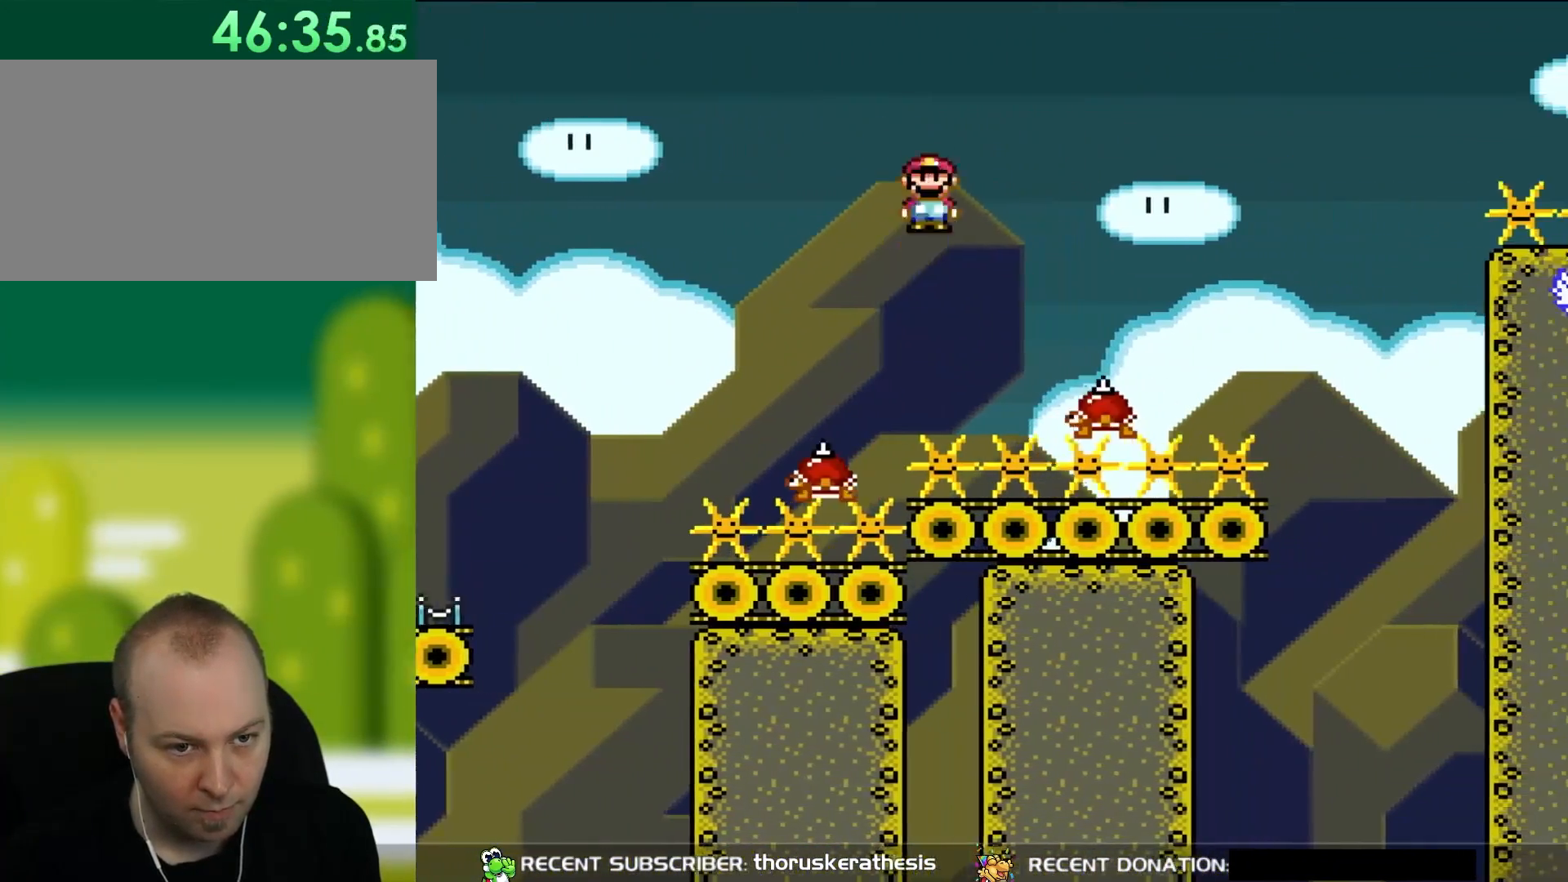
{"buttons": ["A", "X", "DPAD_RIGHT"], "events": [[83, "A", "up"], [217, "DPAD_UP", "down"], [250, "DPAD_LEFT", "down"], [250, "DPAD_RIGHT", "up"], [250, "DPAD_UP", "up"], [317, "DPAD_UP", "down"], [350, "A", "down"], [350, "DPAD_LEFT", "up"], [383, "DPAD_RIGHT", "down"], [383, "DPAD_UP", "up"]]}